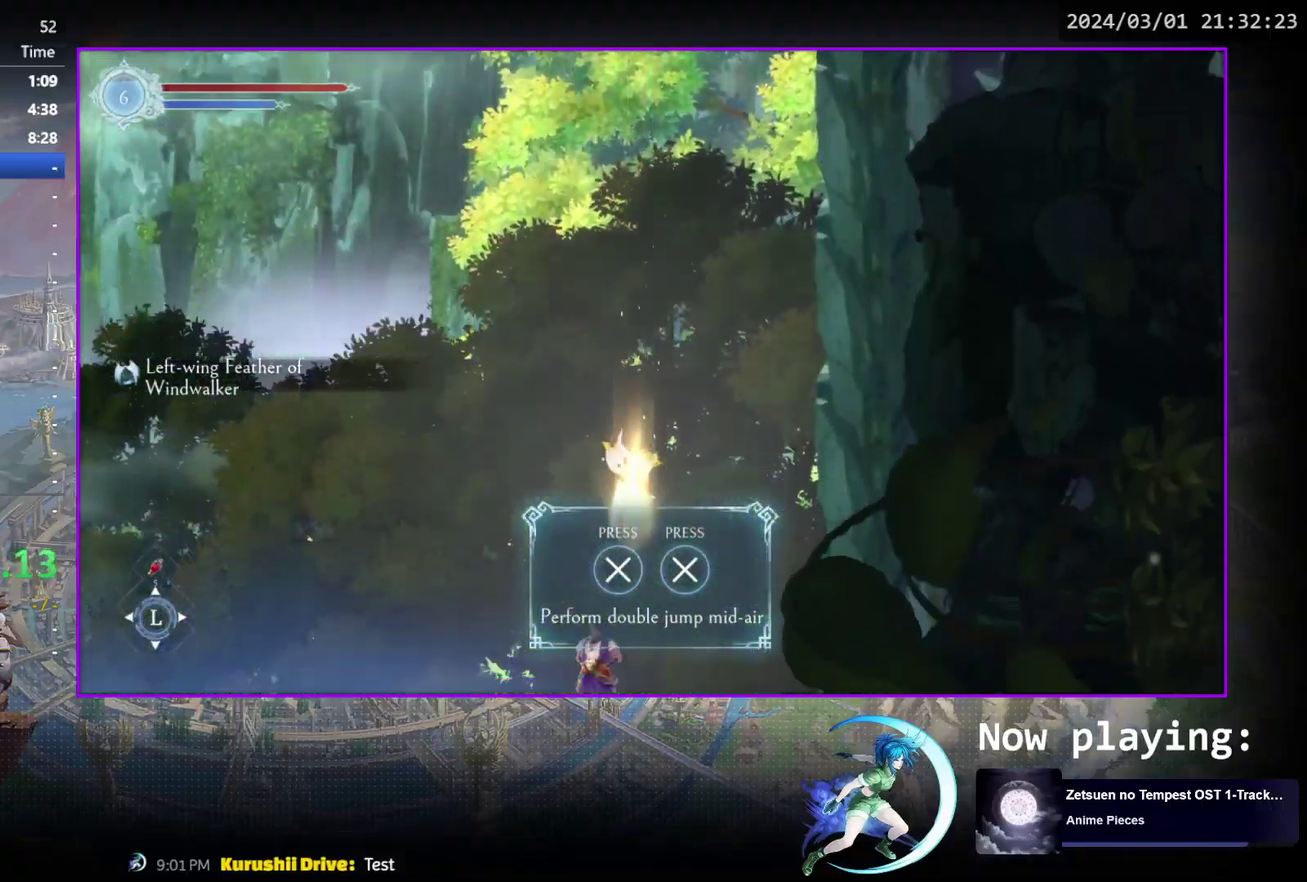
Gameplay with a controller (PlayStation layout); each line is a JSON object with the inputs held at the frame after it (dt_ms = milliseconds from this image to that frame). "events" lists button and stick changes between this image and that frame as [ms after this image, input, new state], when the widget could be followed in between. Not read: L3 R3 left_stick right_stick.
{"dt_ms": 400, "buttons": [], "events": [[267, "DPAD_LEFT", "down"], [367, "DPAD_LEFT", "up"]]}
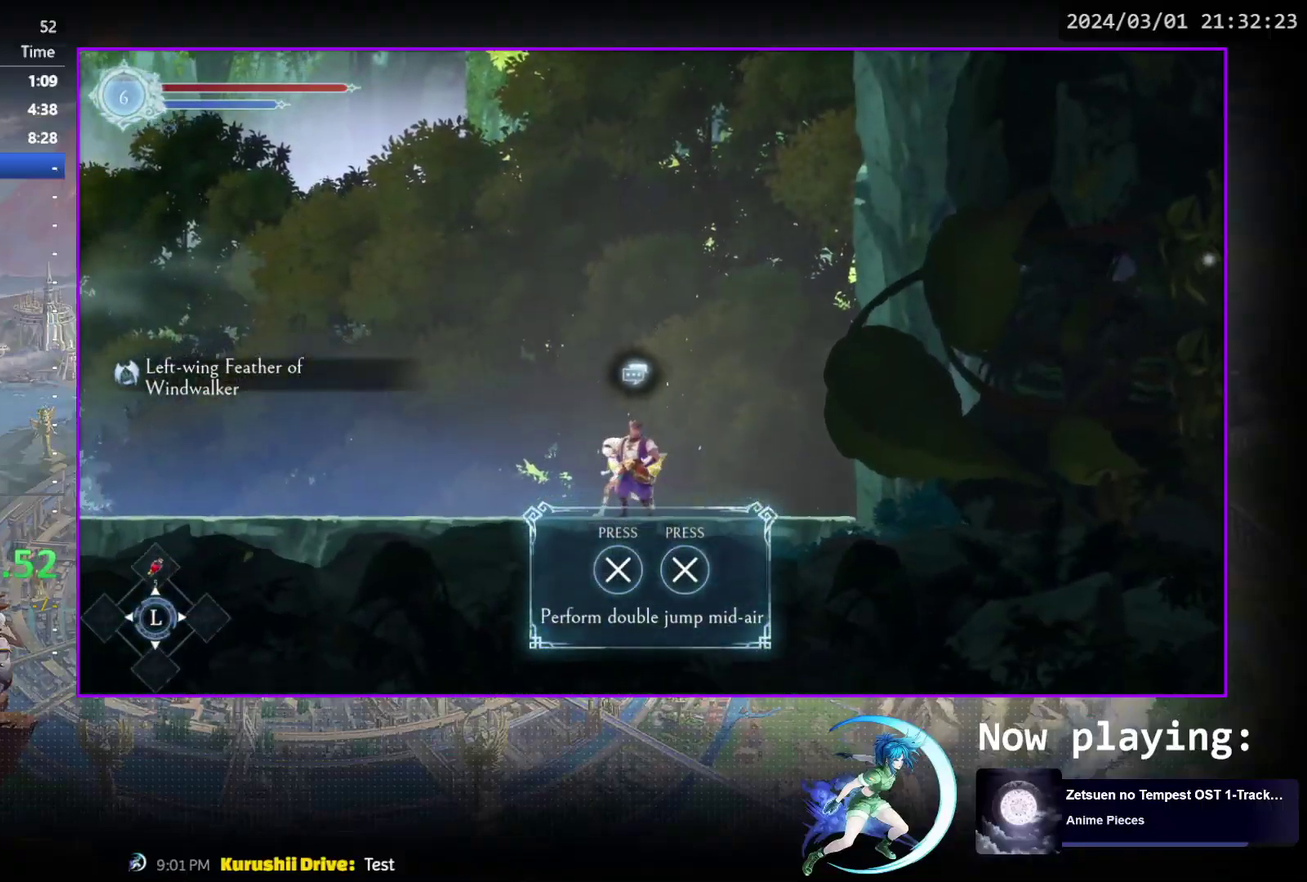
{"dt_ms": 700, "buttons": ["CROSS", "CIRCLE"], "events": [[17, "DPAD_UP", "down"], [117, "CIRCLE", "down"], [133, "DPAD_UP", "up"], [200, "CIRCLE", "up"], [250, "CIRCLE", "down"], [250, "CROSS", "down"], [317, "CROSS", "up"], [367, "CROSS", "down"], [433, "CROSS", "up"], [617, "CIRCLE", "up"], [667, "CIRCLE", "down"], [667, "CROSS", "down"]]}
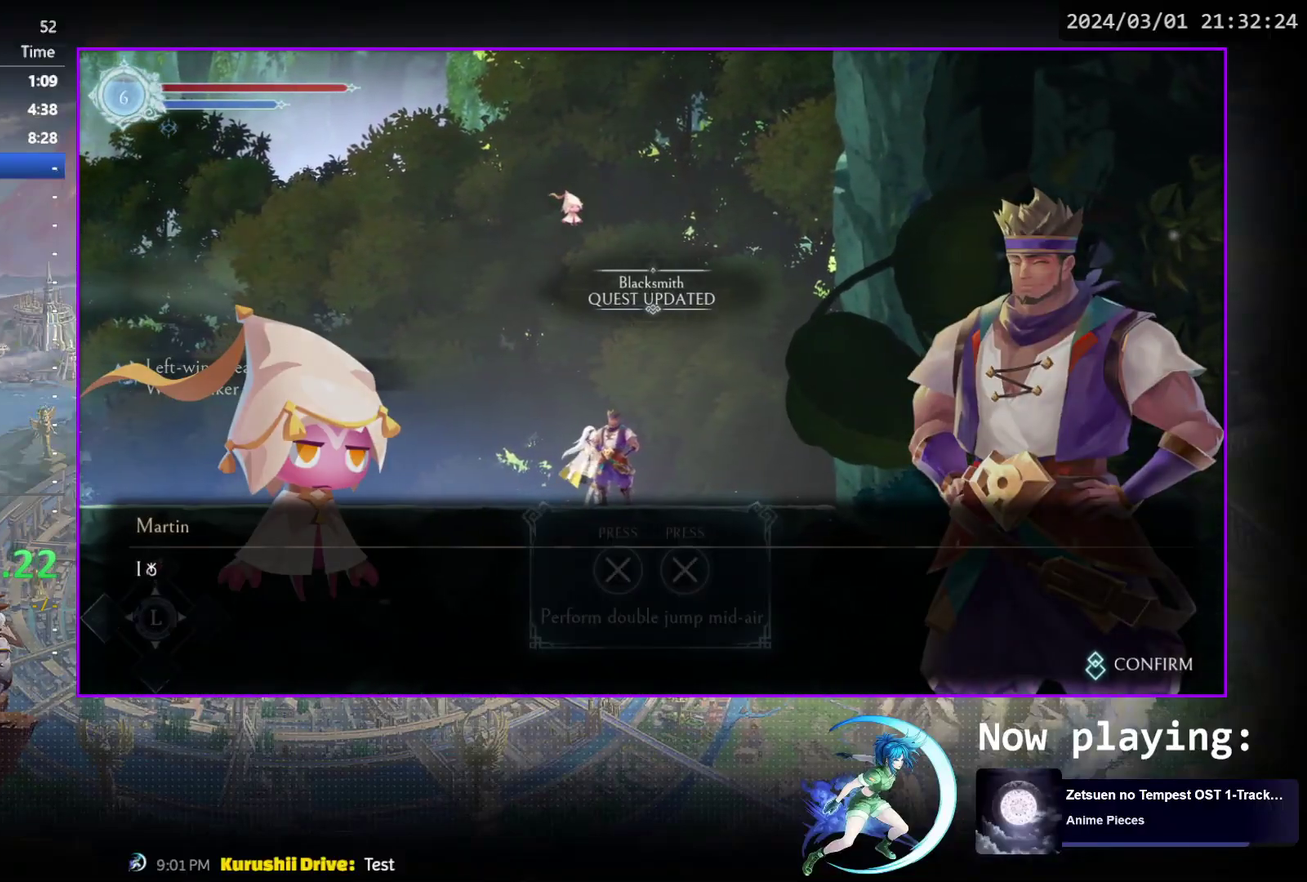
{"dt_ms": 500, "buttons": ["CIRCLE"], "events": [[17, "CROSS", "up"], [150, "CIRCLE", "up"], [200, "CIRCLE", "down"], [250, "CIRCLE", "up"], [300, "CIRCLE", "down"], [317, "CROSS", "down"], [383, "CROSS", "up"]]}
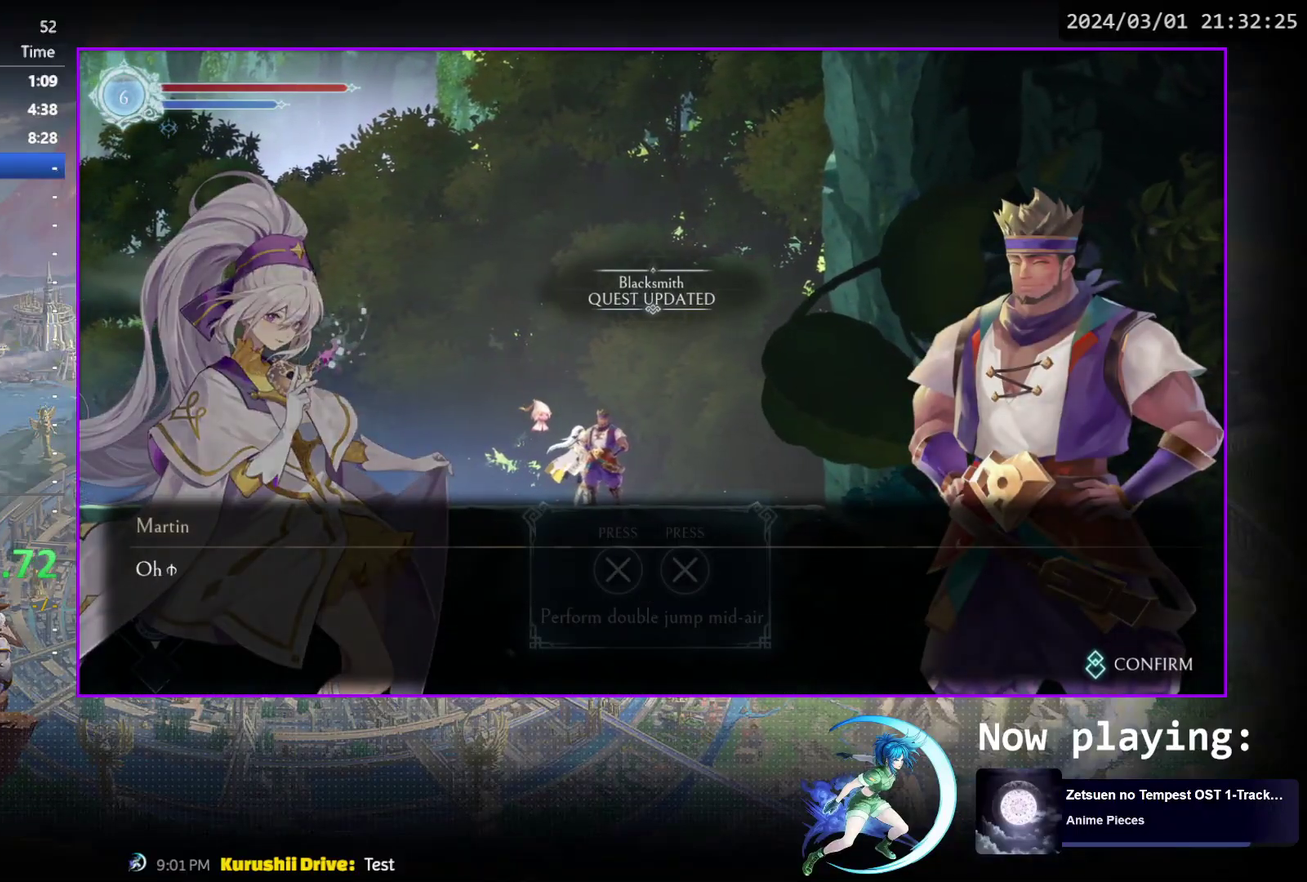
{"dt_ms": 400, "buttons": ["CROSS"], "events": [[17, "CROSS", "down"], [67, "CROSS", "up"], [83, "CIRCLE", "up"], [133, "CIRCLE", "down"], [133, "CROSS", "down"], [183, "CIRCLE", "up"], [233, "CIRCLE", "down"], [283, "CIRCLE", "up"], [283, "CROSS", "up"], [333, "CIRCLE", "down"], [333, "CROSS", "down"], [383, "CIRCLE", "up"]]}
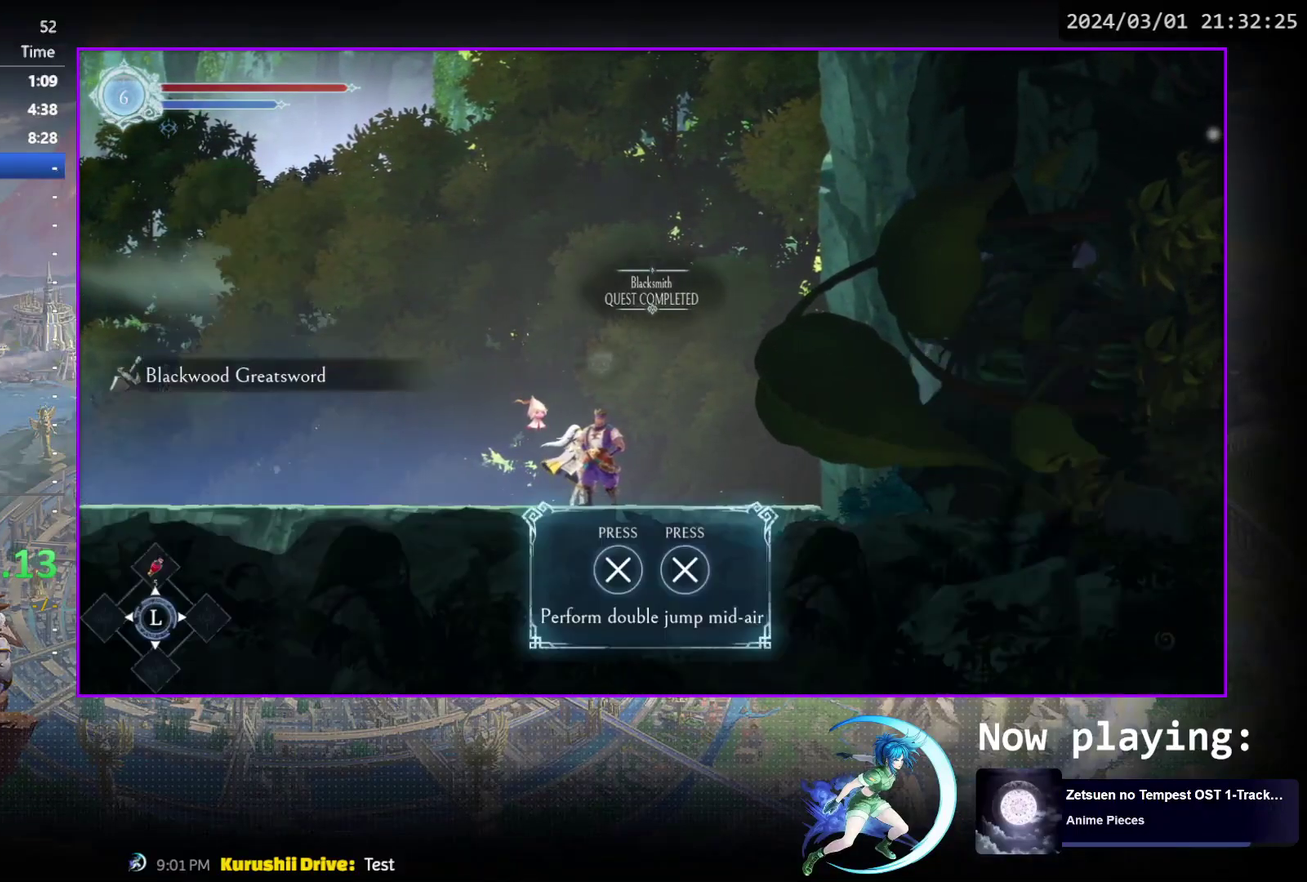
{"dt_ms": 500, "buttons": ["DPAD_LEFT"], "events": [[17, "CROSS", "up"], [67, "CROSS", "down"], [133, "CROSS", "up"], [233, "CROSS", "down"], [283, "CROSS", "up"], [433, "DPAD_LEFT", "down"]]}
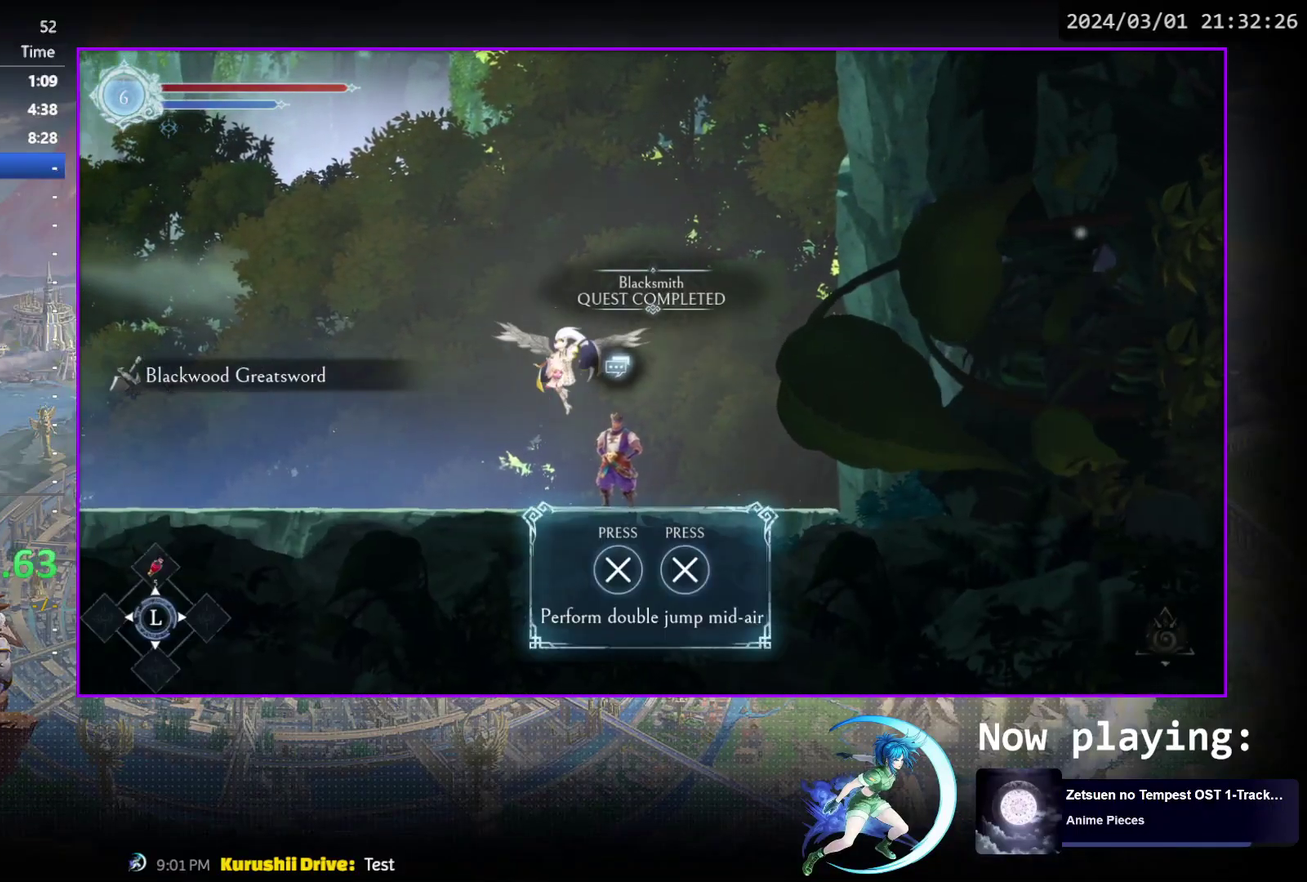
{"dt_ms": 500, "buttons": ["R1", "DPAD_LEFT"], "events": [[417, "R1", "down"]]}
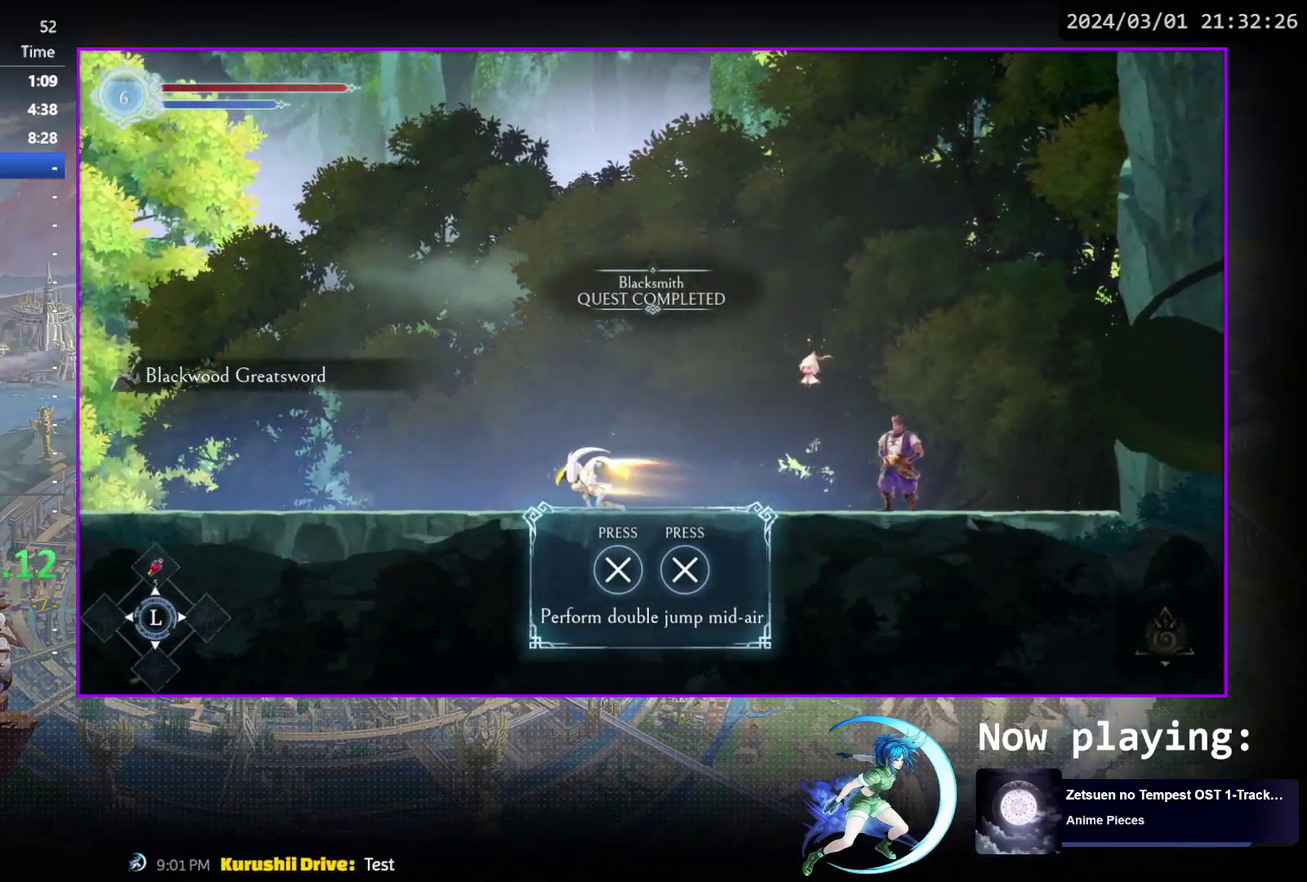
{"dt_ms": 500, "buttons": ["R1", "DPAD_LEFT"], "events": [[17, "DPAD_DOWN", "down"], [67, "DPAD_LEFT", "up"], [200, "DPAD_DOWN", "up"], [200, "R1", "up"], [333, "DPAD_LEFT", "down"], [417, "R1", "down"]]}
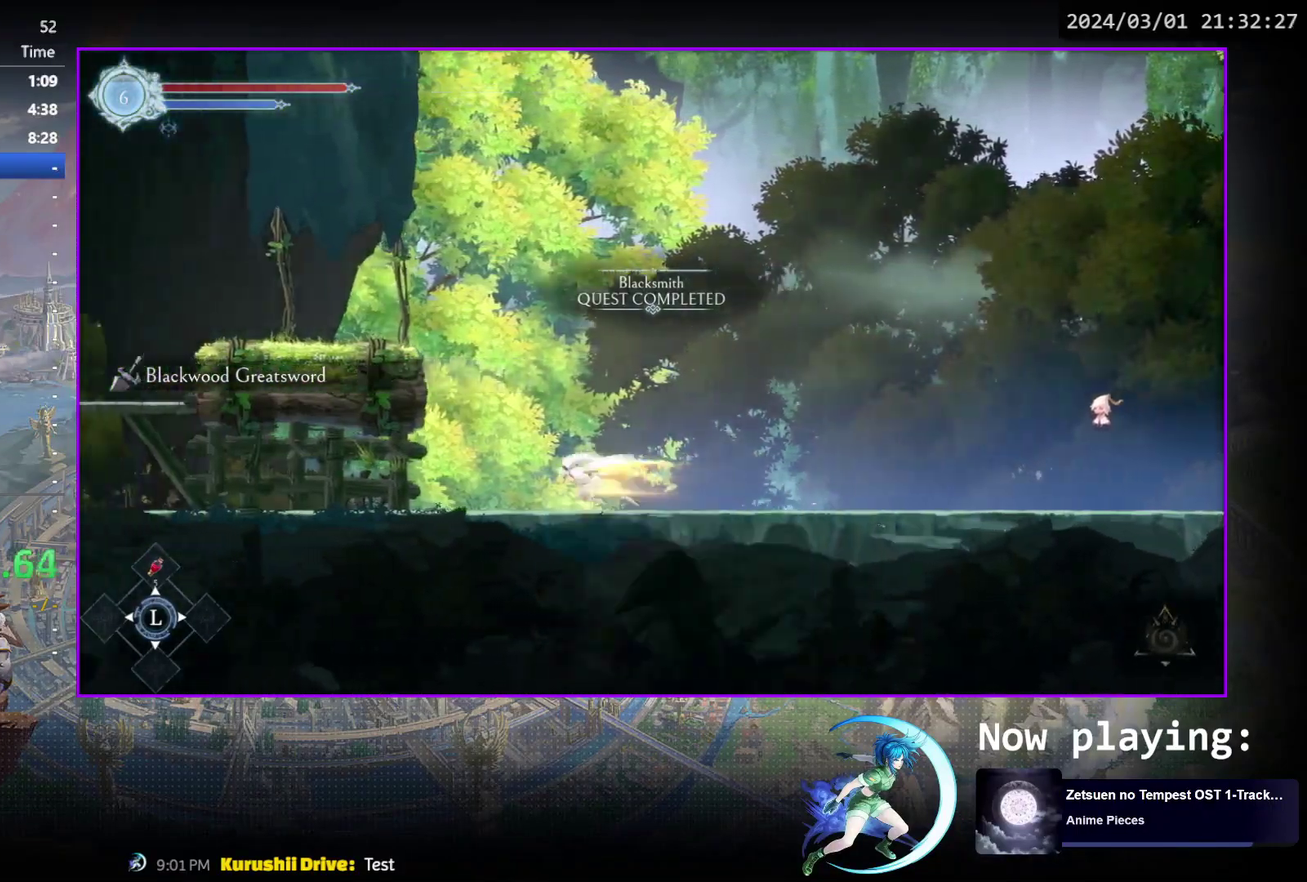
{"dt_ms": 500, "buttons": ["CROSS", "DPAD_LEFT"], "events": [[67, "R1", "up"], [167, "CROSS", "down"], [183, "DPAD_LEFT", "up"], [450, "CROSS", "up"], [500, "CROSS", "down"], [500, "DPAD_LEFT", "down"]]}
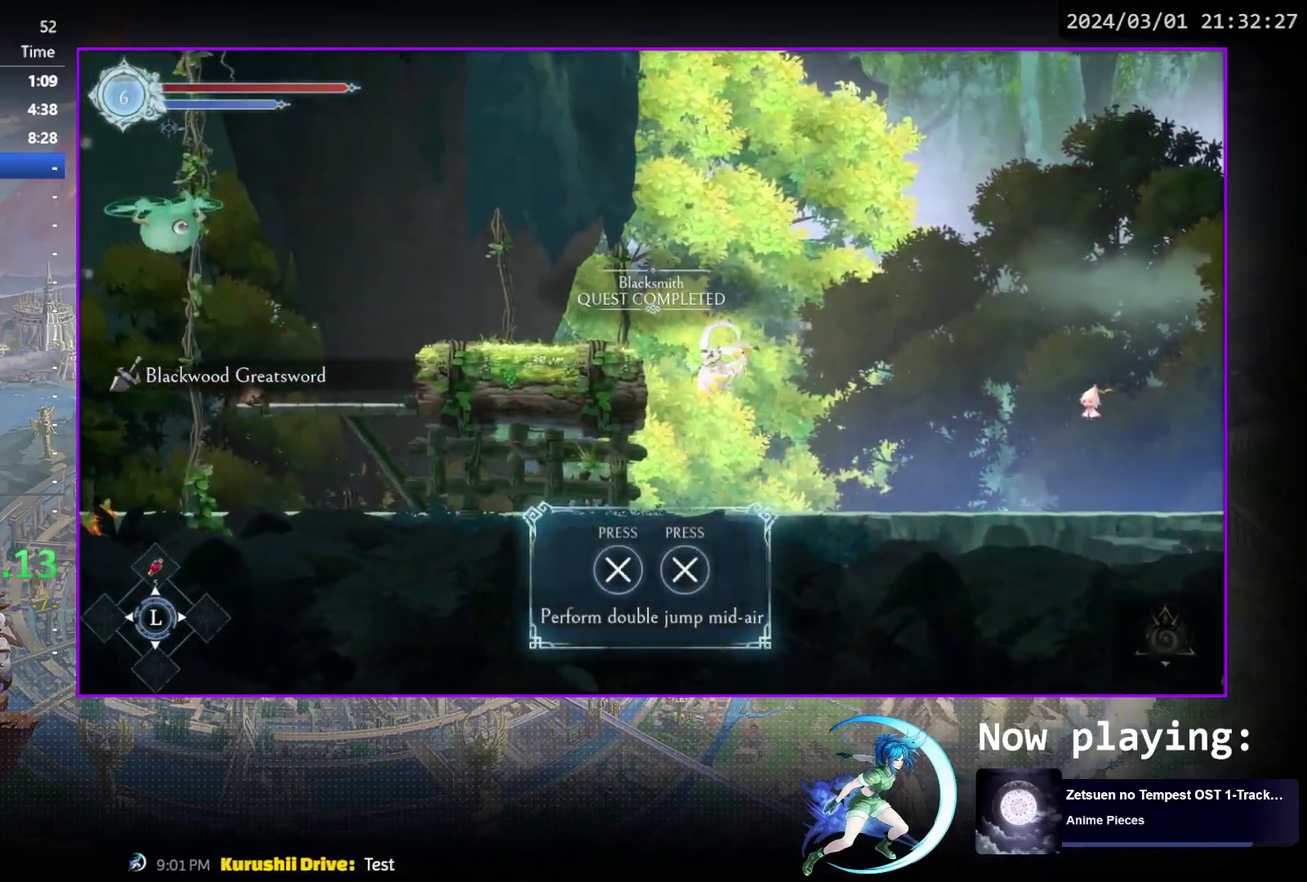
{"dt_ms": 300, "buttons": ["DPAD_LEFT"], "events": [[250, "CROSS", "up"]]}
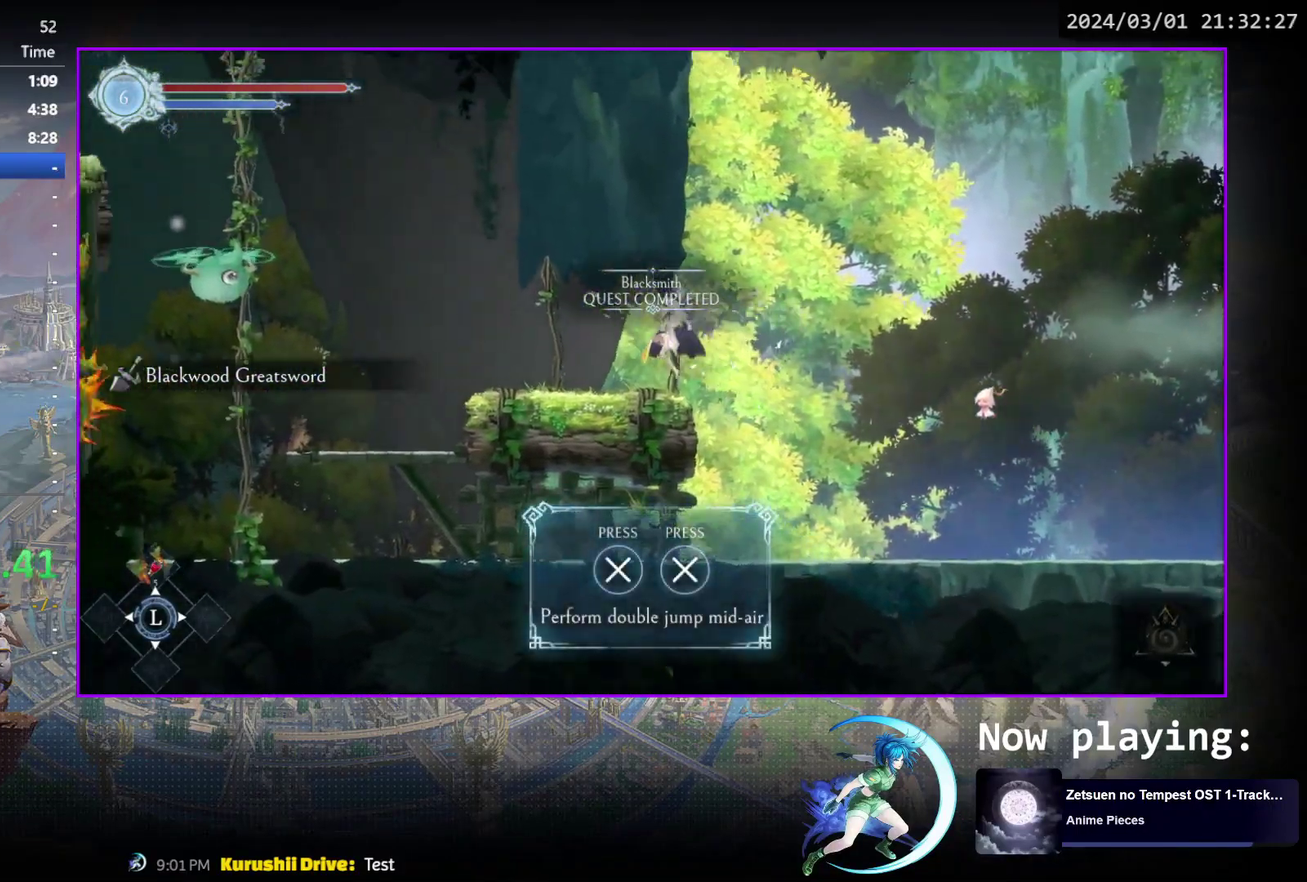
{"dt_ms": 900, "buttons": ["DPAD_LEFT"], "events": [[50, "DPAD_DOWN", "down"], [83, "DPAD_LEFT", "up"], [100, "CROSS", "down"], [183, "CROSS", "up"], [200, "DPAD_DOWN", "up"], [250, "DPAD_LEFT", "down"], [667, "CROSS", "down"], [883, "CROSS", "up"]]}
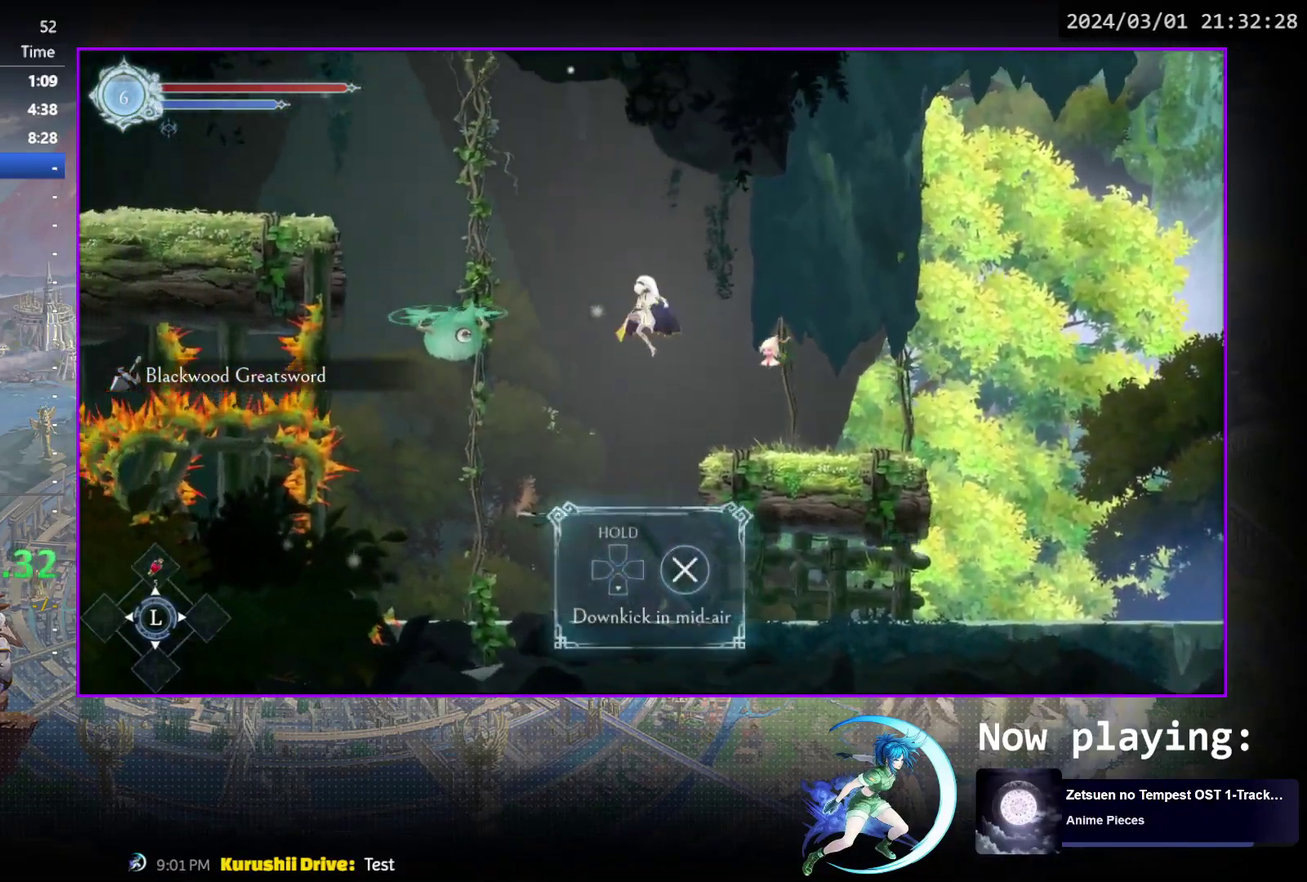
{"dt_ms": 300, "buttons": ["CROSS", "DPAD_LEFT"], "events": [[83, "CROSS", "down"]]}
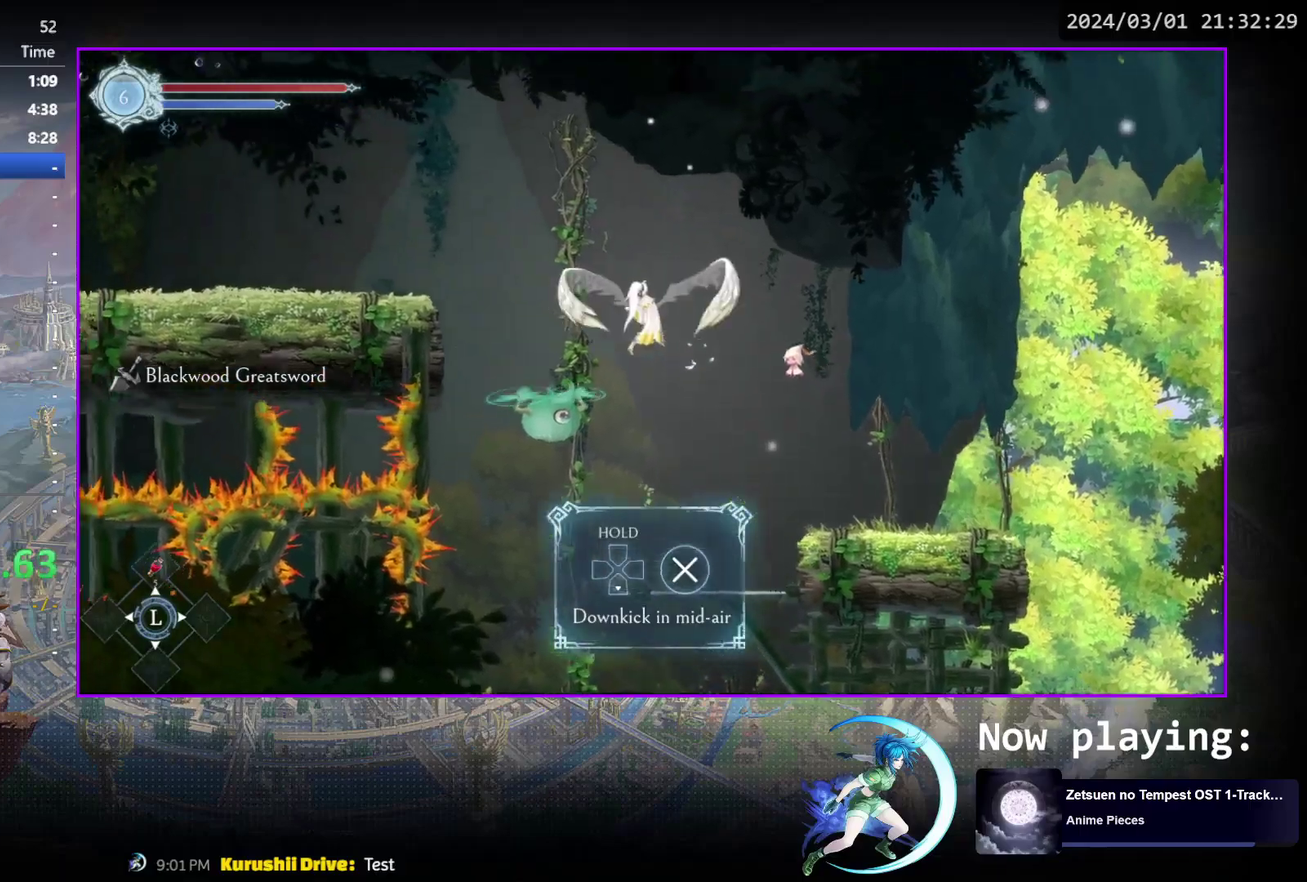
{"dt_ms": 400, "buttons": ["DPAD_LEFT"], "events": [[33, "CROSS", "up"], [133, "DPAD_DOWN", "down"], [183, "DPAD_LEFT", "up"], [200, "CROSS", "down"], [300, "DPAD_DOWN", "up"], [350, "CROSS", "up"], [350, "DPAD_LEFT", "down"]]}
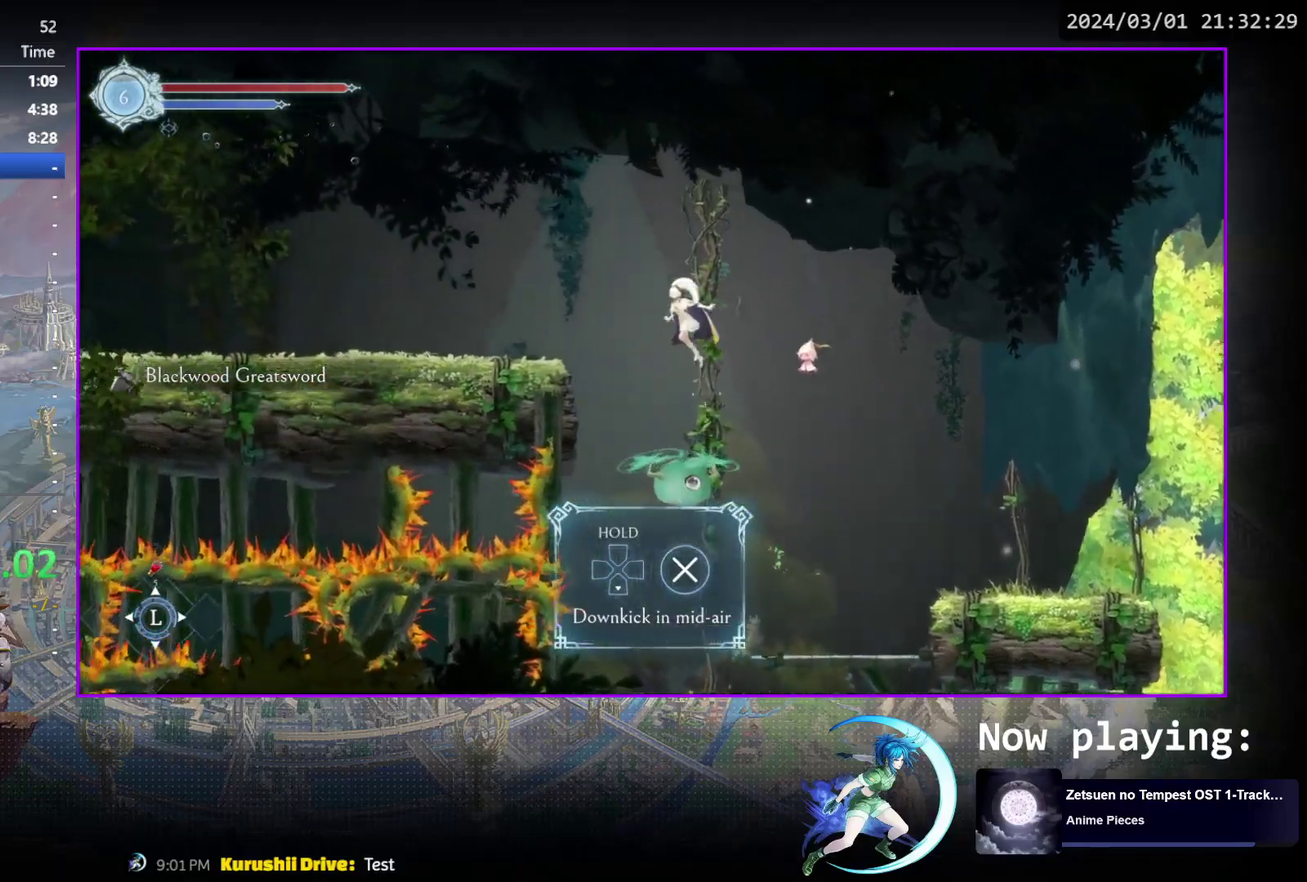
{"dt_ms": 400, "buttons": ["CROSS", "DPAD_DOWN"], "events": [[17, "CROSS", "down"], [183, "CROSS", "up"], [233, "R1", "down"], [333, "DPAD_DOWN", "down"], [383, "DPAD_LEFT", "up"], [383, "R1", "up"], [400, "CROSS", "down"]]}
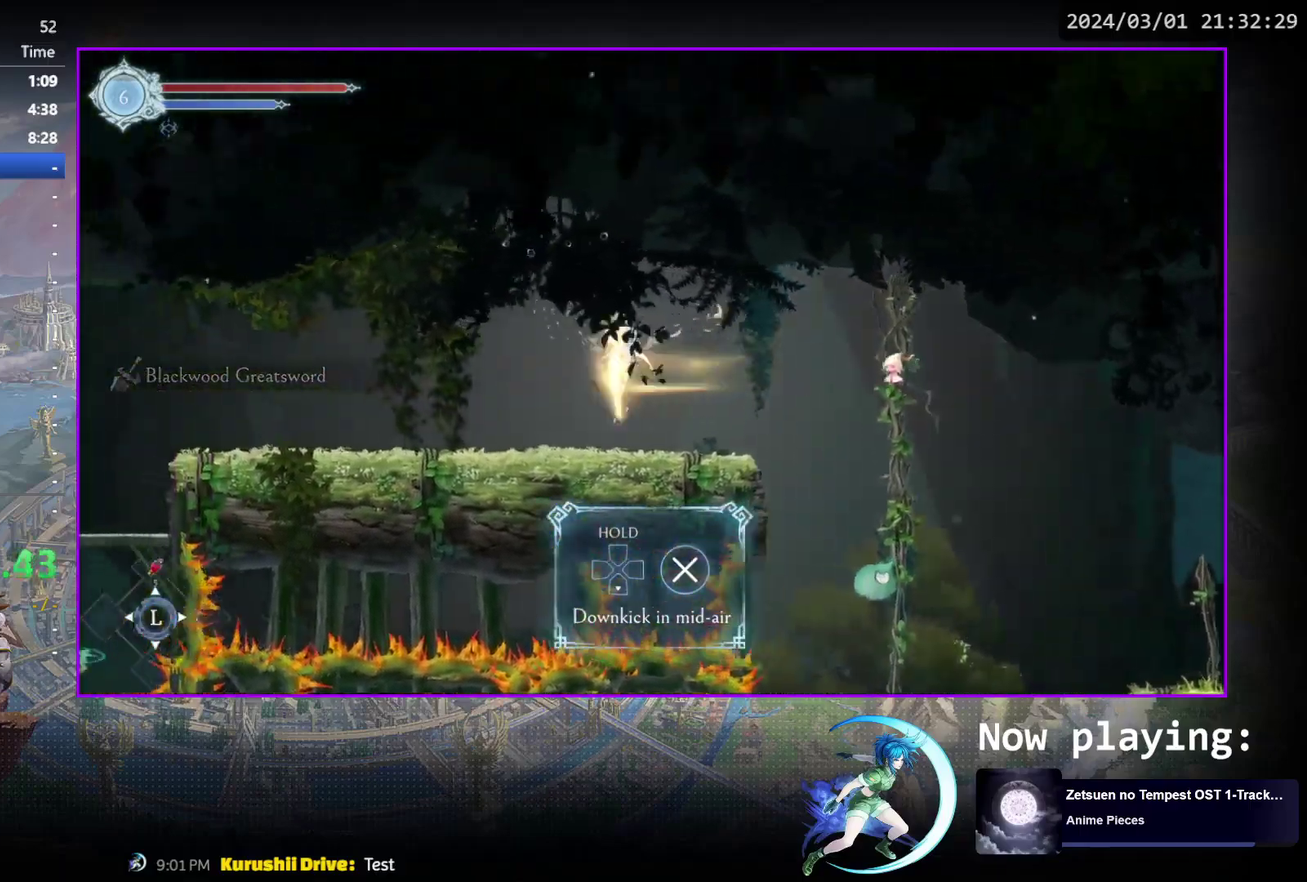
{"dt_ms": 600, "buttons": [], "events": [[117, "CROSS", "up"], [183, "DPAD_DOWN", "up"], [217, "DPAD_LEFT", "down"], [250, "R1", "down"], [333, "DPAD_DOWN", "down"], [333, "R1", "up"], [367, "DPAD_LEFT", "up"], [383, "R1", "down"], [500, "DPAD_DOWN", "up"], [517, "R1", "up"]]}
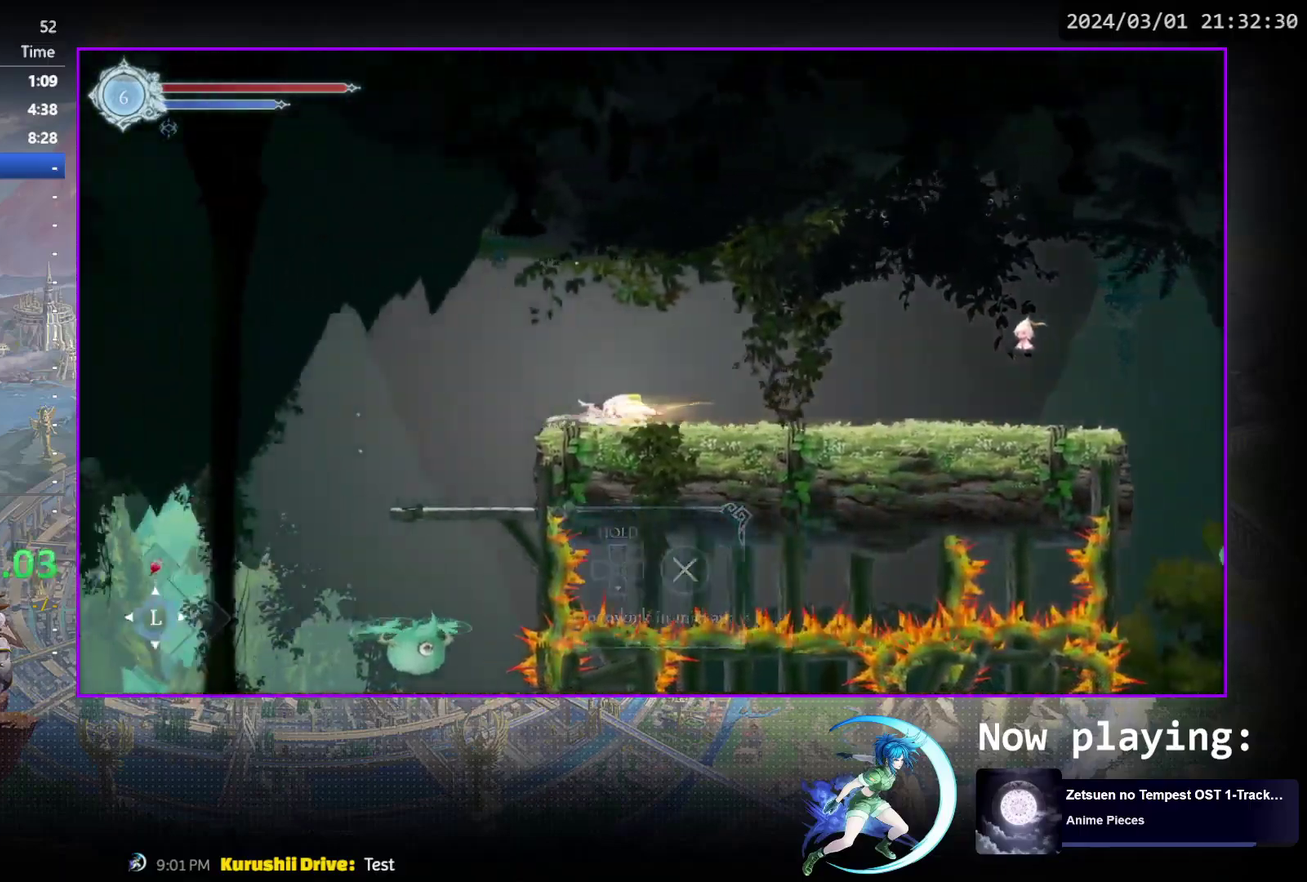
{"dt_ms": 700, "buttons": ["CROSS", "DPAD_DOWN"], "events": [[33, "DPAD_LEFT", "down"], [250, "DPAD_LEFT", "up"], [350, "DPAD_RIGHT", "down"], [417, "DPAD_RIGHT", "up"], [617, "DPAD_DOWN", "down"], [667, "CROSS", "down"]]}
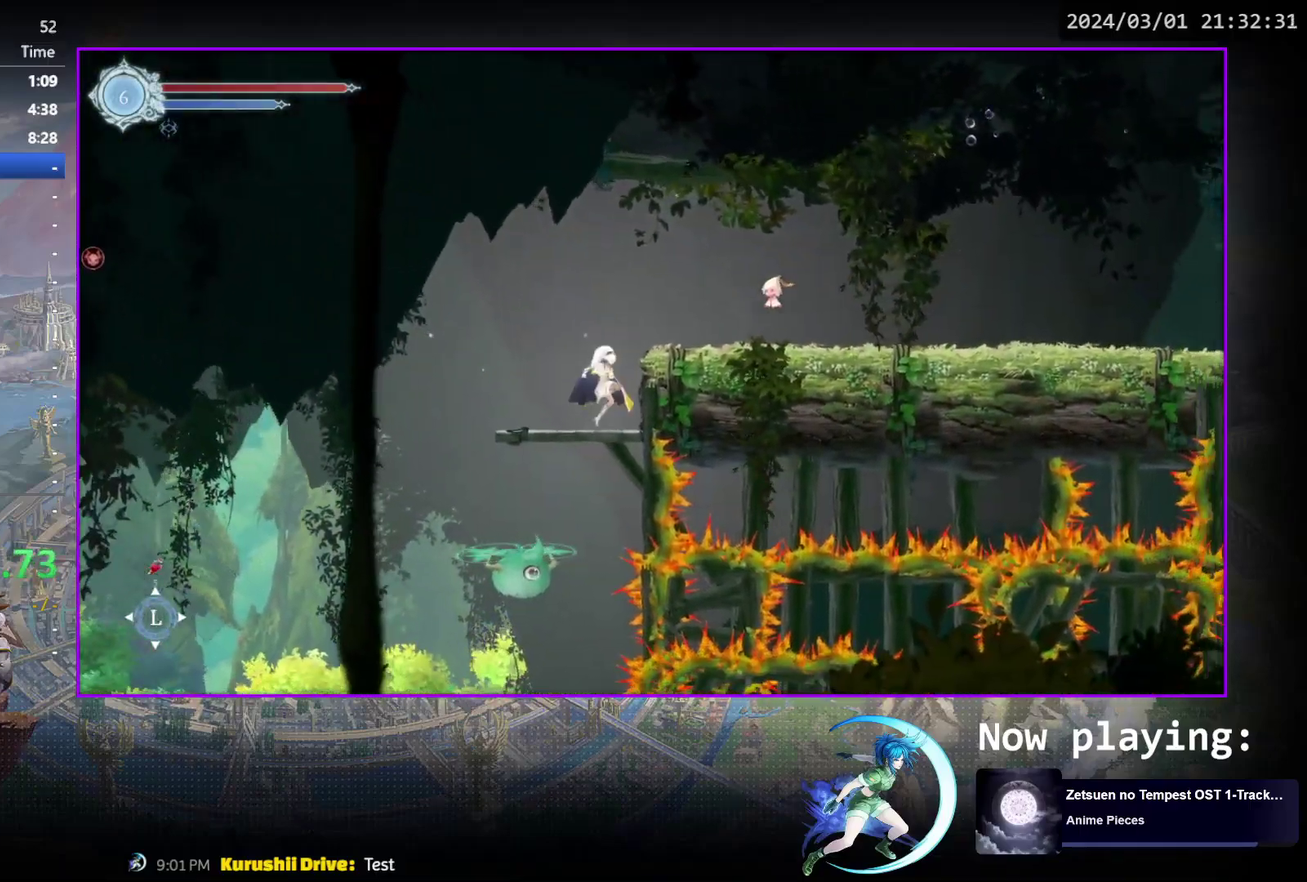
{"dt_ms": 400, "buttons": ["CROSS", "DPAD_DOWN"], "events": [[33, "DPAD_DOWN", "up"], [67, "CROSS", "up"], [350, "DPAD_DOWN", "down"], [400, "CROSS", "down"]]}
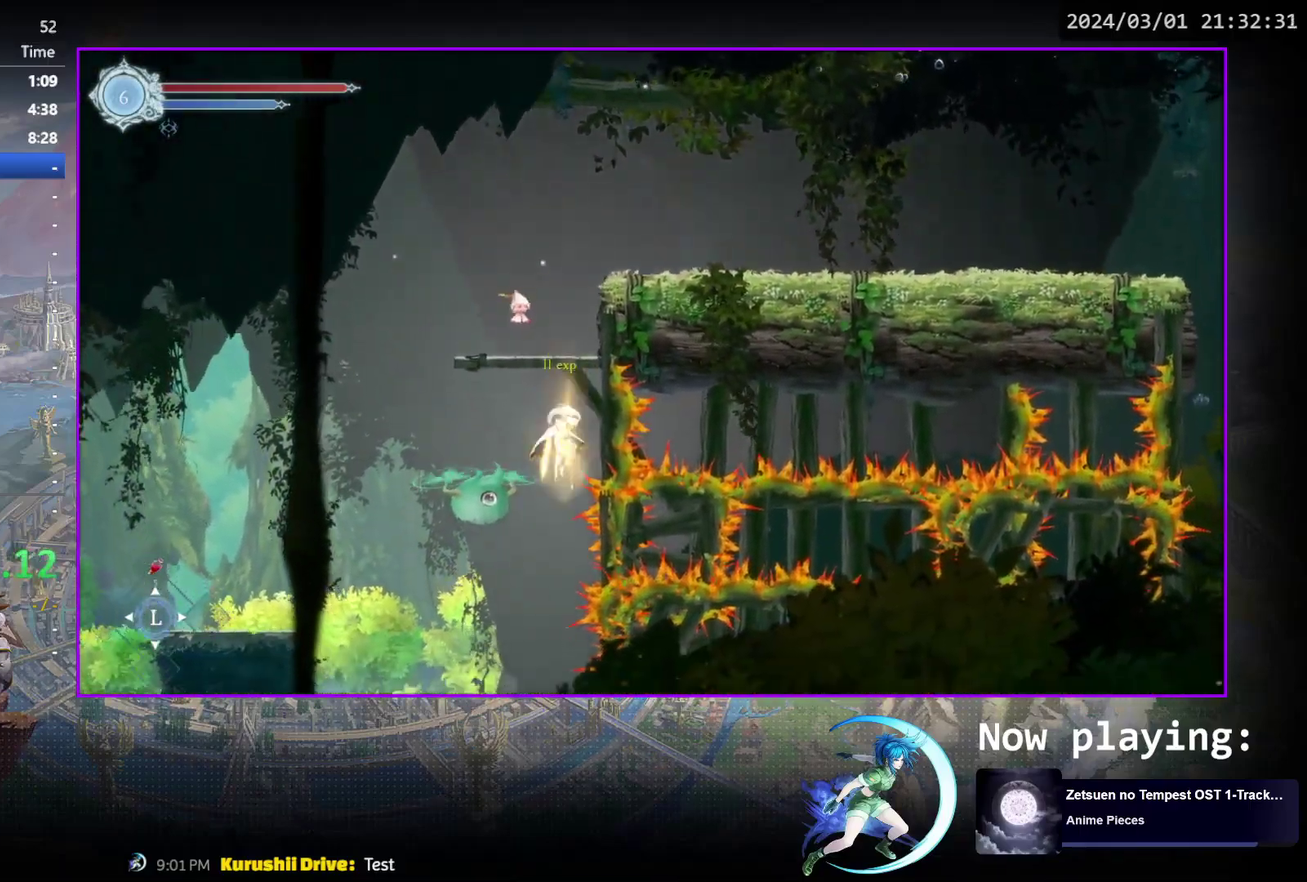
{"dt_ms": 600, "buttons": ["DPAD_RIGHT"], "events": [[83, "CROSS", "up"], [83, "DPAD_DOWN", "up"], [517, "DPAD_RIGHT", "down"]]}
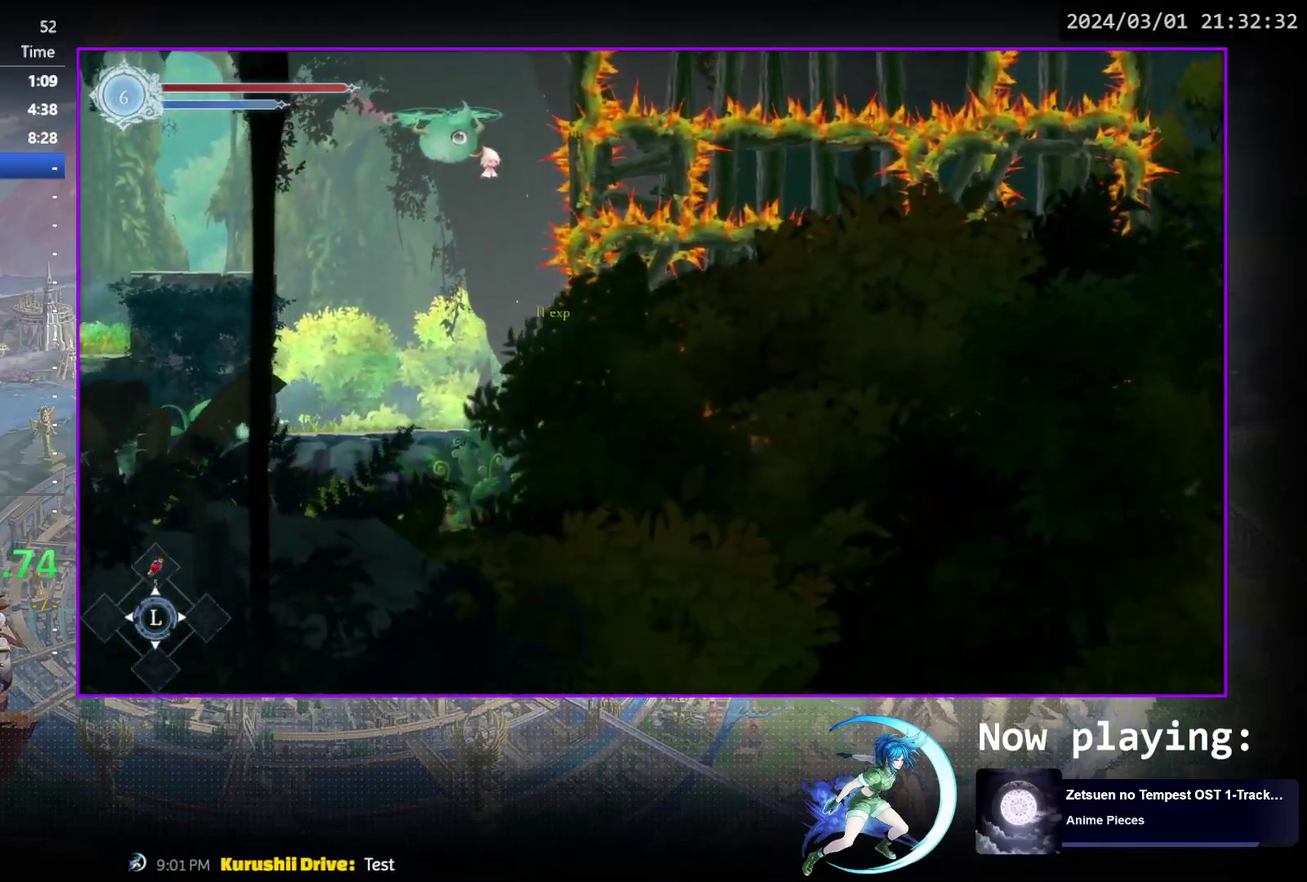
{"dt_ms": 400, "buttons": ["DPAD_RIGHT"], "events": [[133, "DPAD_RIGHT", "up"], [367, "DPAD_RIGHT", "down"]]}
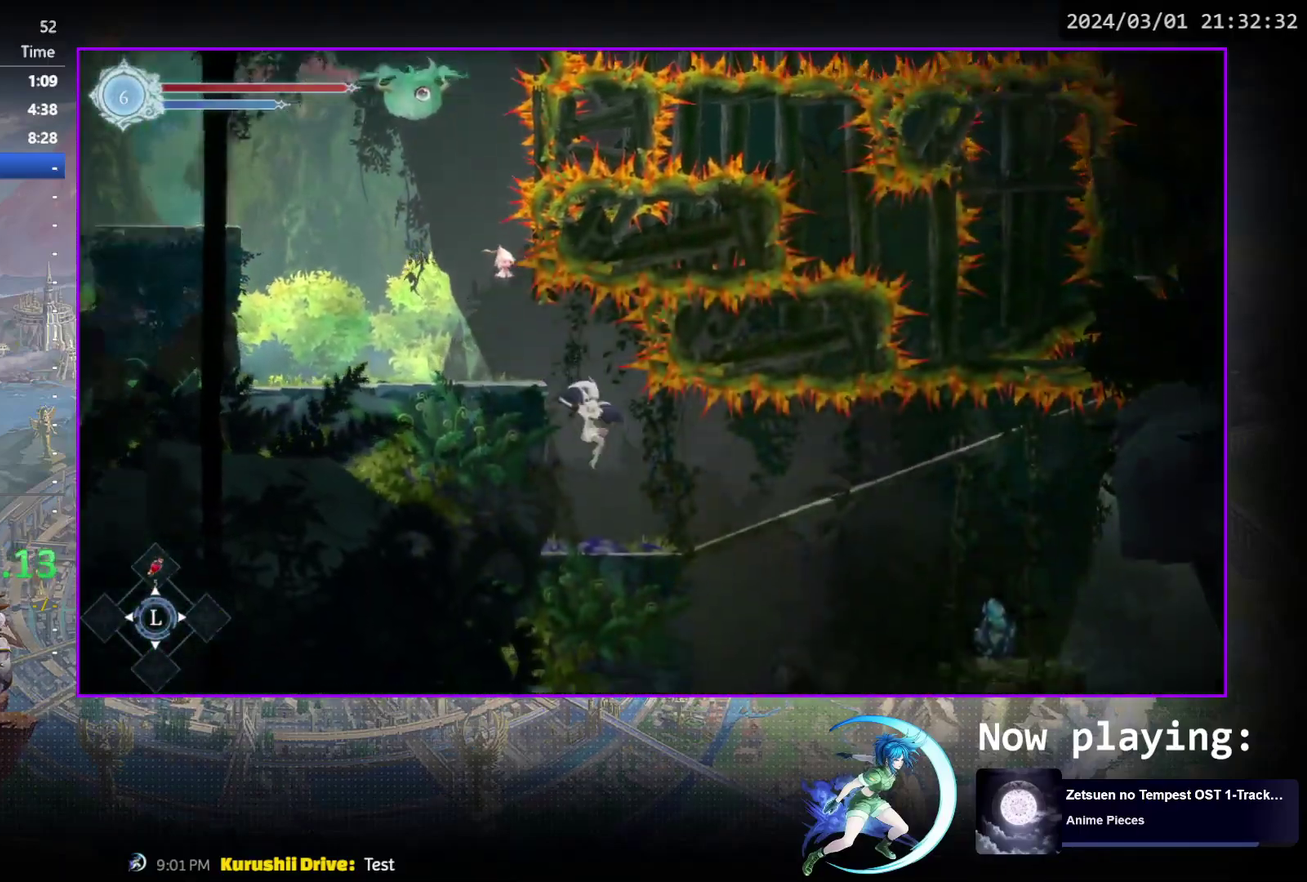
{"dt_ms": 500, "buttons": ["DPAD_RIGHT"], "events": []}
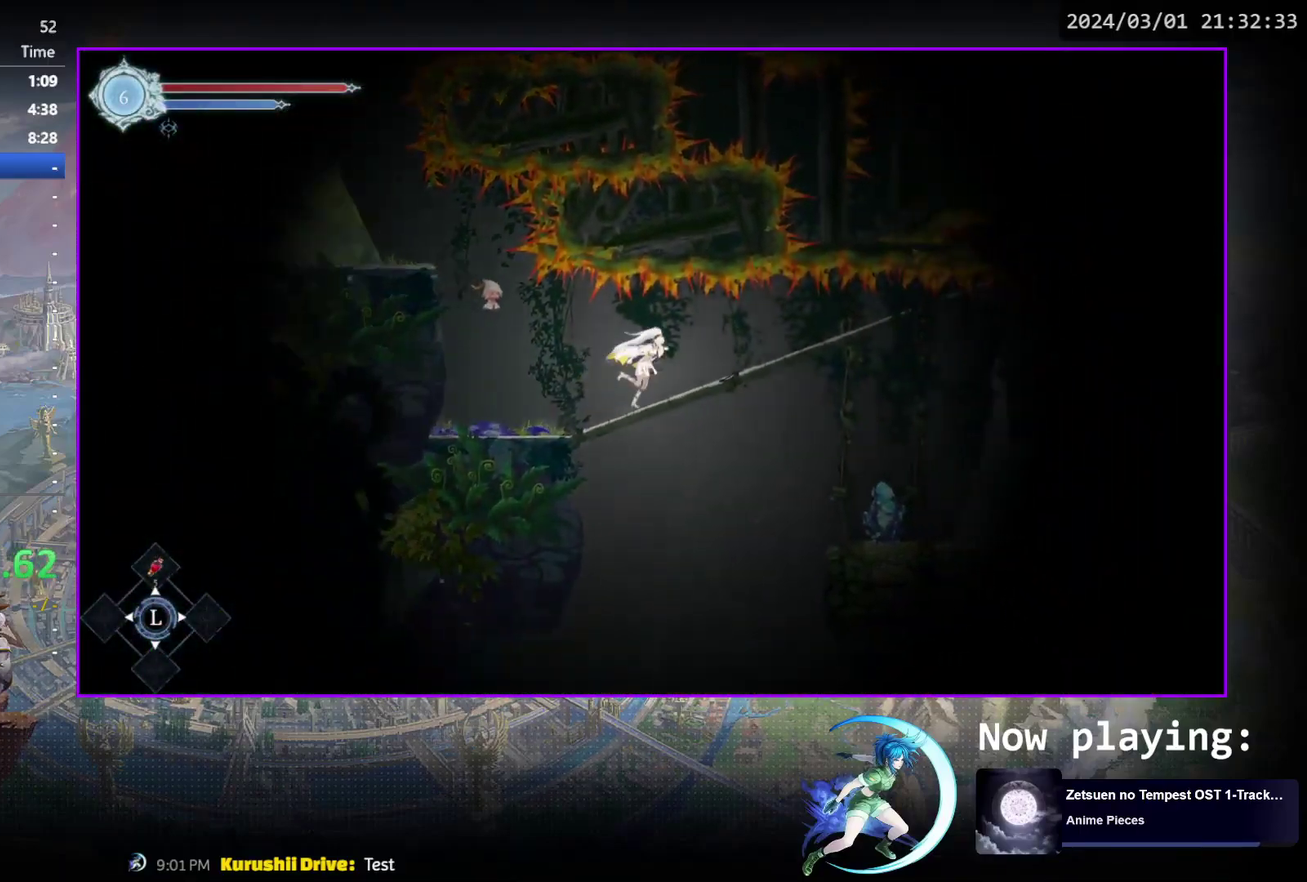
{"dt_ms": 500, "buttons": ["SQUARE", "DPAD_RIGHT"], "events": [[67, "DPAD_DOWN", "down"], [133, "CROSS", "down"], [200, "CROSS", "up"], [217, "DPAD_DOWN", "up"], [450, "SQUARE", "down"]]}
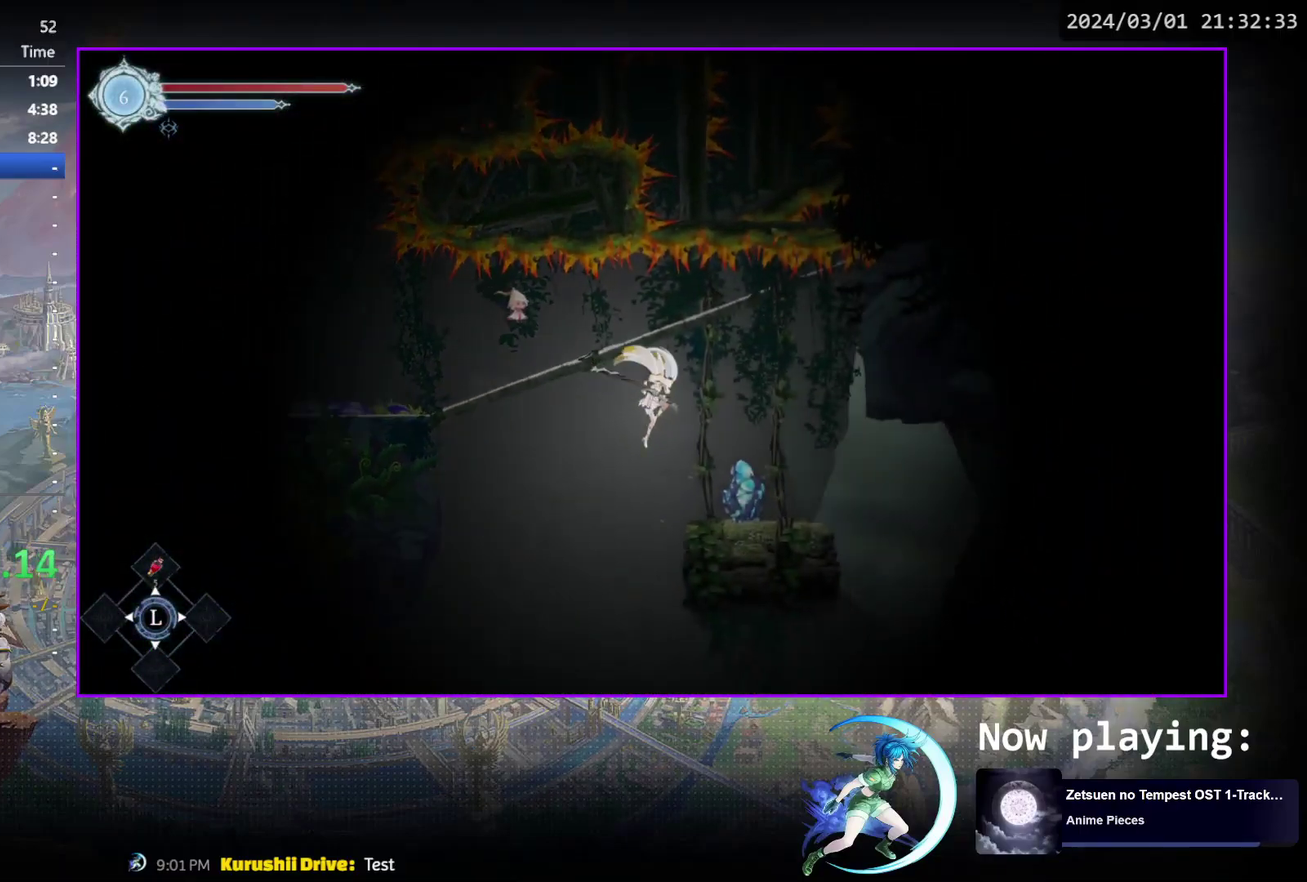
{"dt_ms": 700, "buttons": [], "events": [[50, "SQUARE", "up"], [183, "DPAD_RIGHT", "up"], [417, "CROSS", "down"], [500, "CROSS", "up"], [567, "SQUARE", "down"], [650, "SQUARE", "up"]]}
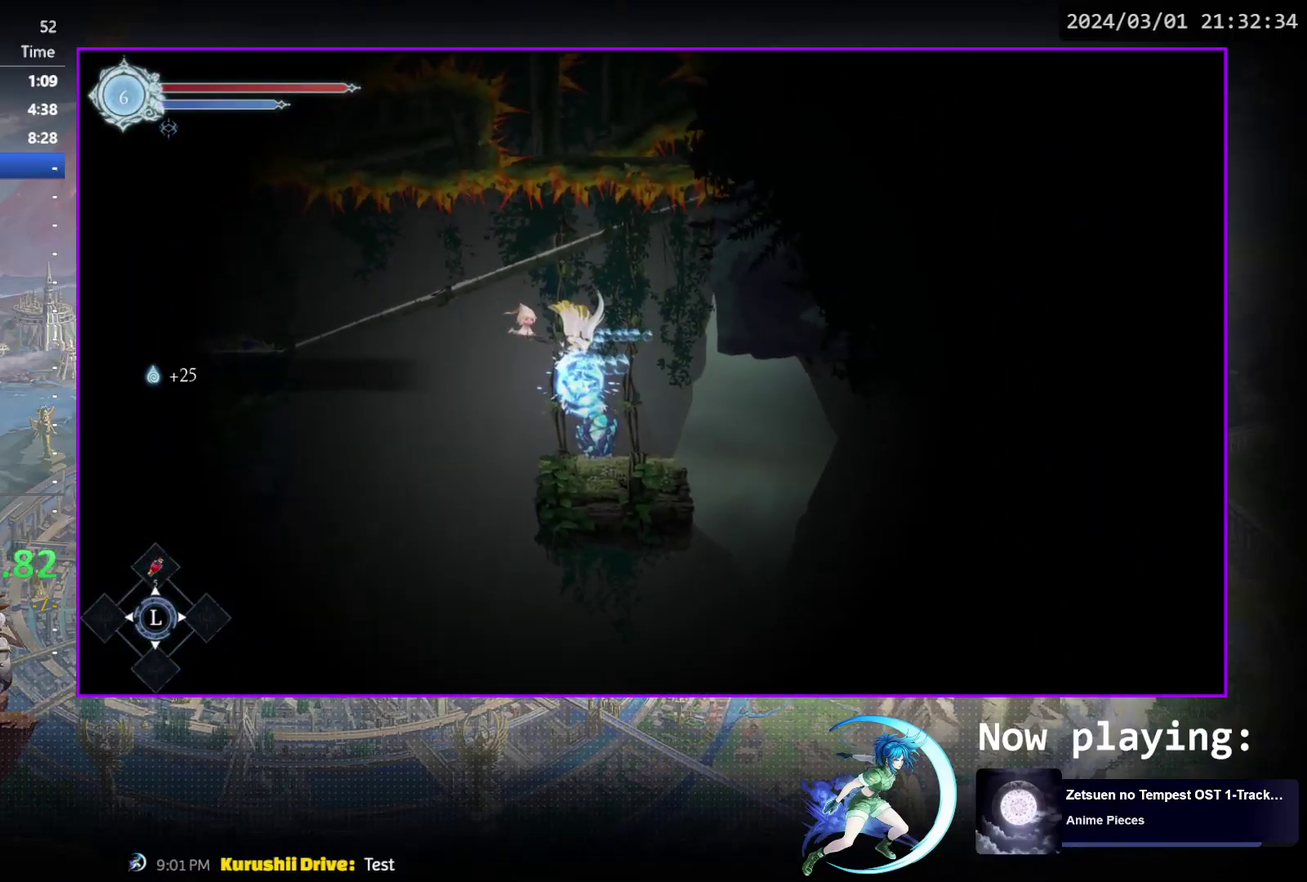
{"dt_ms": 300, "buttons": [], "events": [[217, "DPAD_RIGHT", "down"], [283, "DPAD_RIGHT", "up"]]}
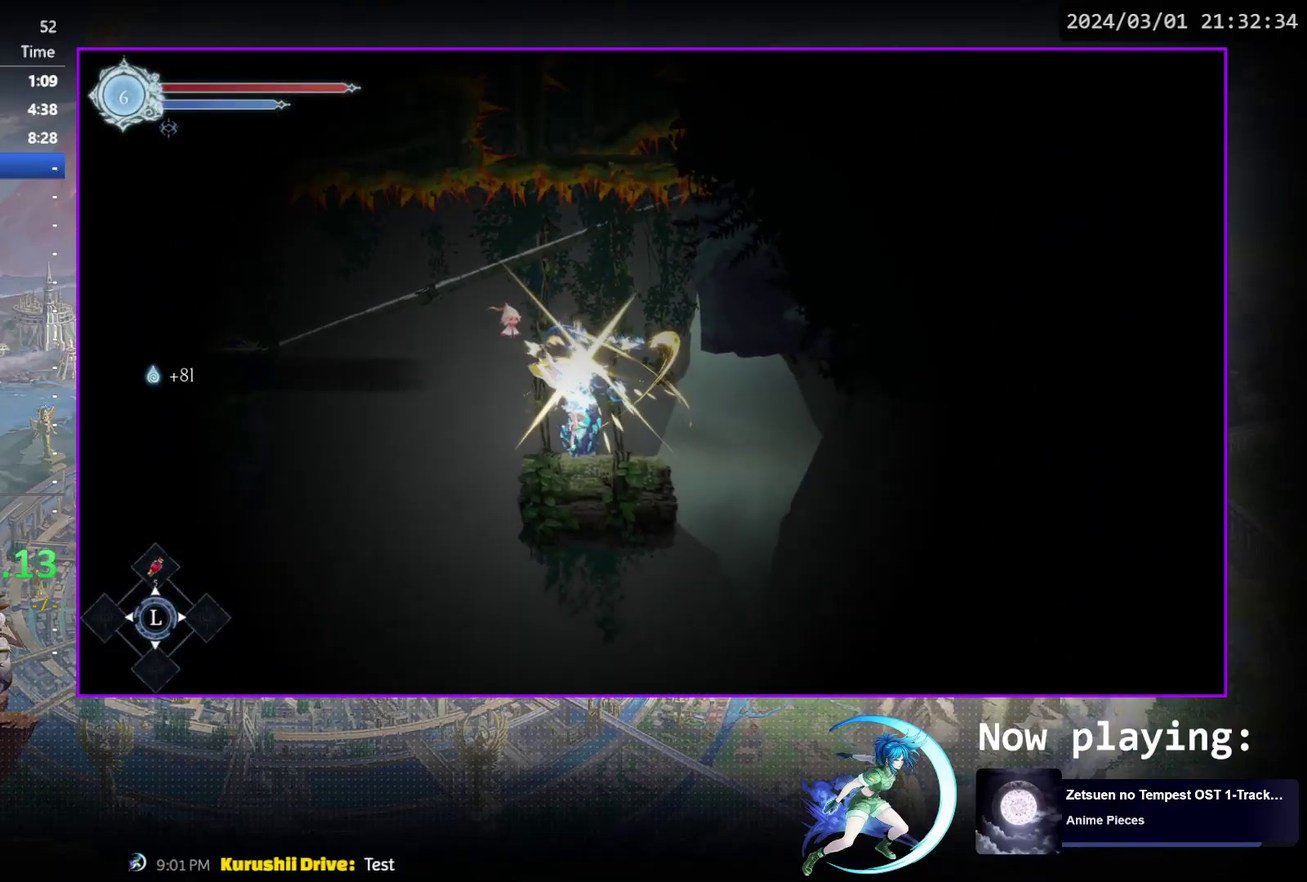
{"dt_ms": 500, "buttons": [], "events": [[50, "CROSS", "down"], [117, "CROSS", "up"], [183, "SQUARE", "down"], [283, "SQUARE", "up"]]}
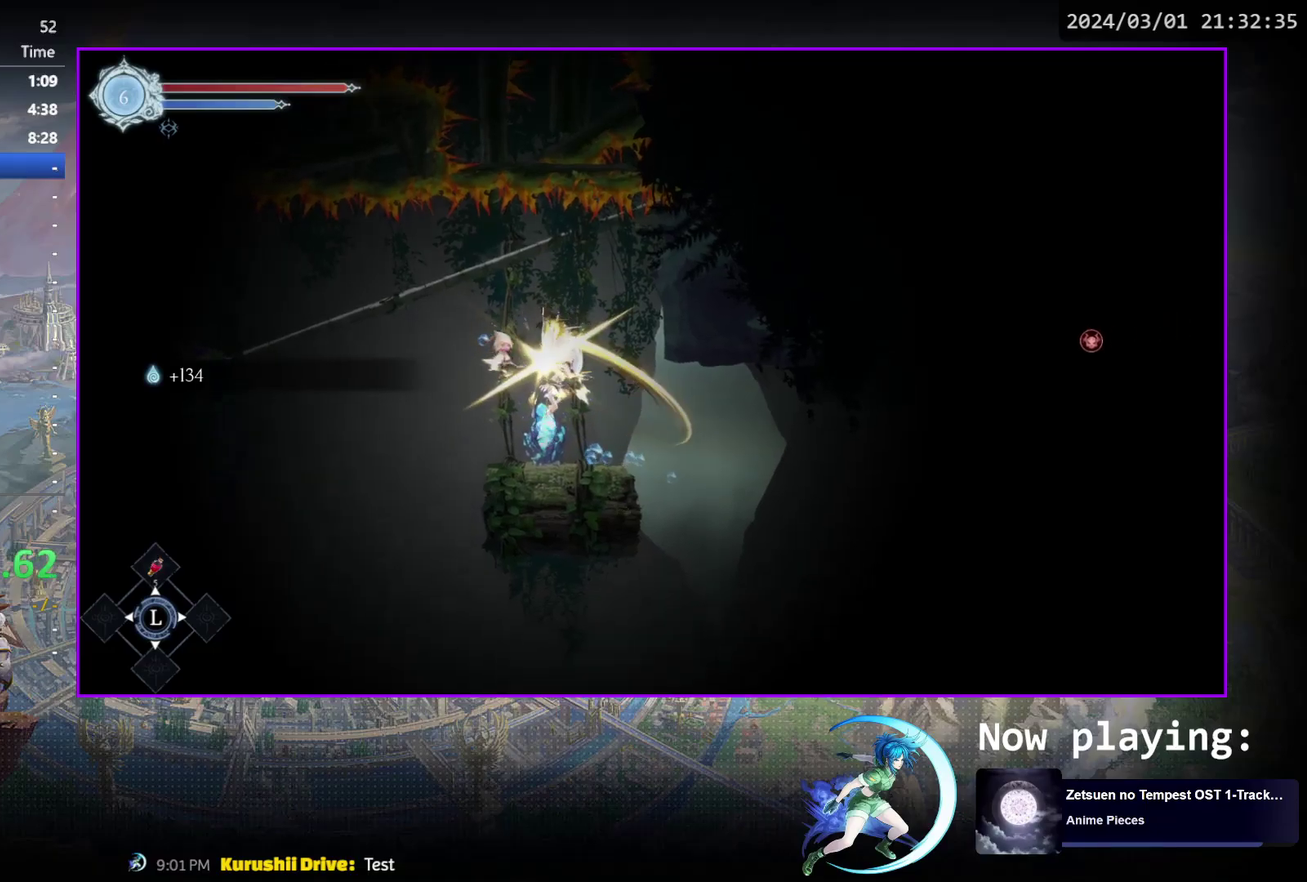
{"dt_ms": 500, "buttons": [], "events": [[333, "SQUARE", "down"], [383, "SQUARE", "up"]]}
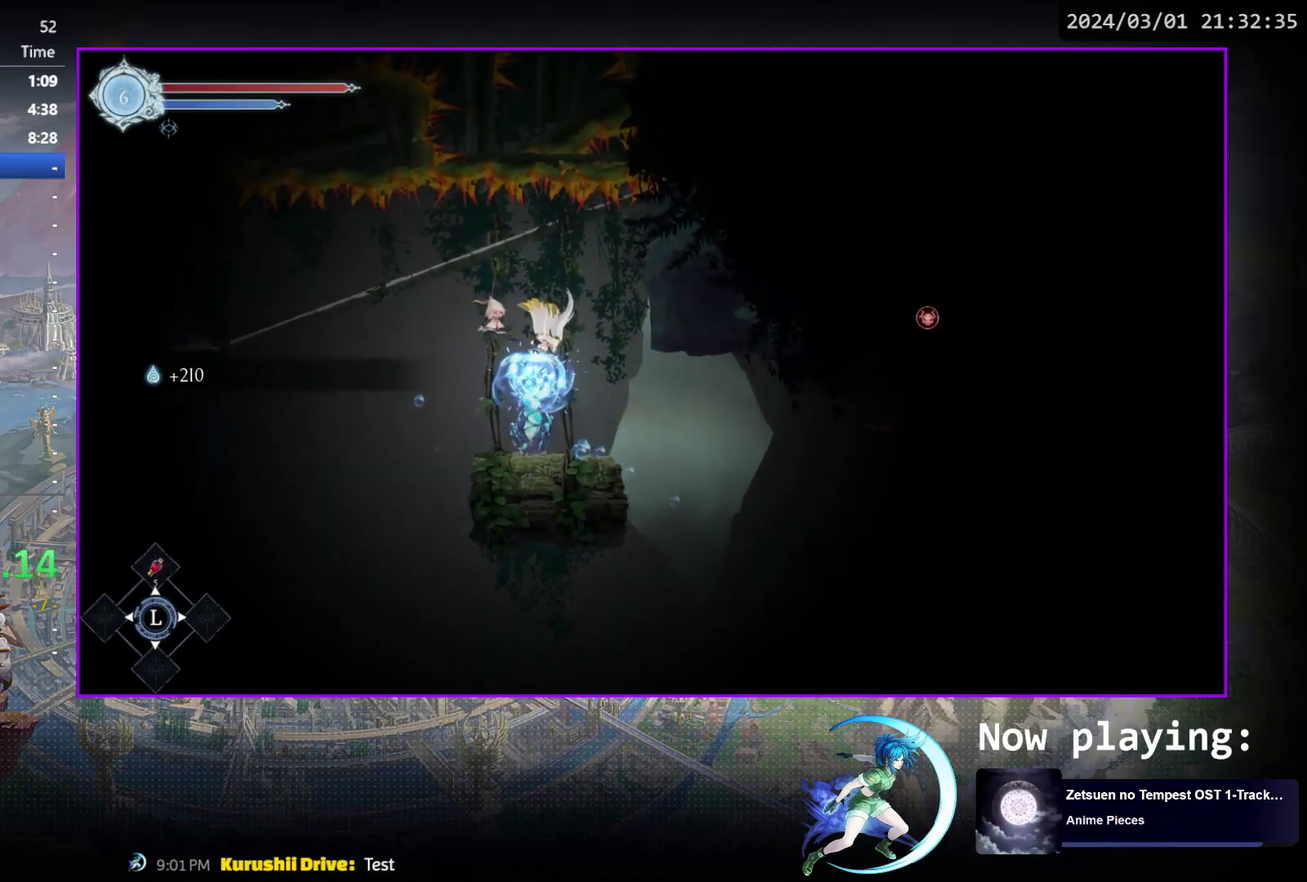
{"dt_ms": 600, "buttons": ["TRIANGLE", "DPAD_RIGHT"], "events": [[250, "DPAD_RIGHT", "down"], [517, "TRIANGLE", "down"]]}
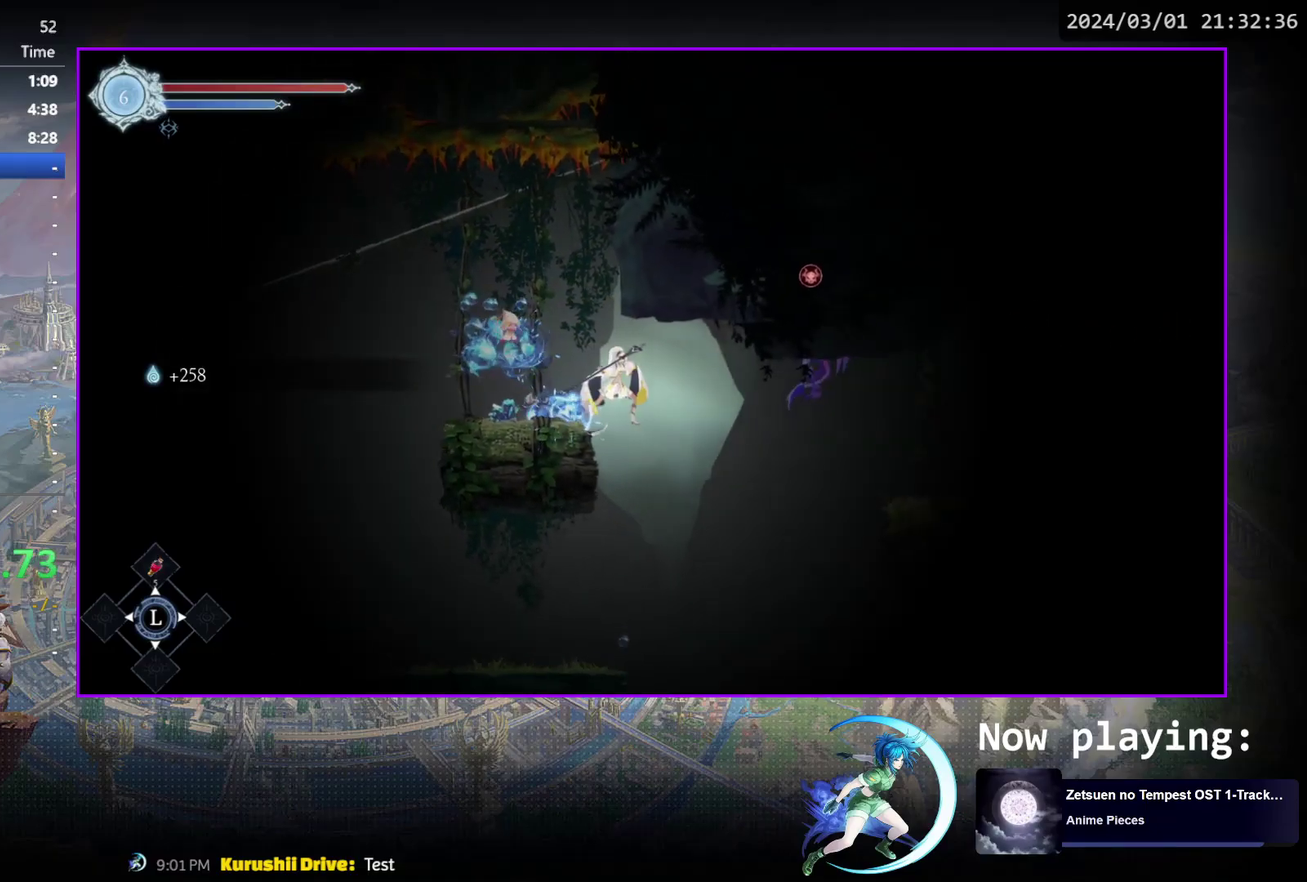
{"dt_ms": 600, "buttons": ["DPAD_RIGHT"], "events": [[17, "TRIANGLE", "up"], [133, "DPAD_RIGHT", "up"], [200, "DPAD_DOWN", "down"], [283, "CROSS", "down"], [317, "DPAD_DOWN", "up"], [350, "CROSS", "up"], [600, "DPAD_RIGHT", "down"]]}
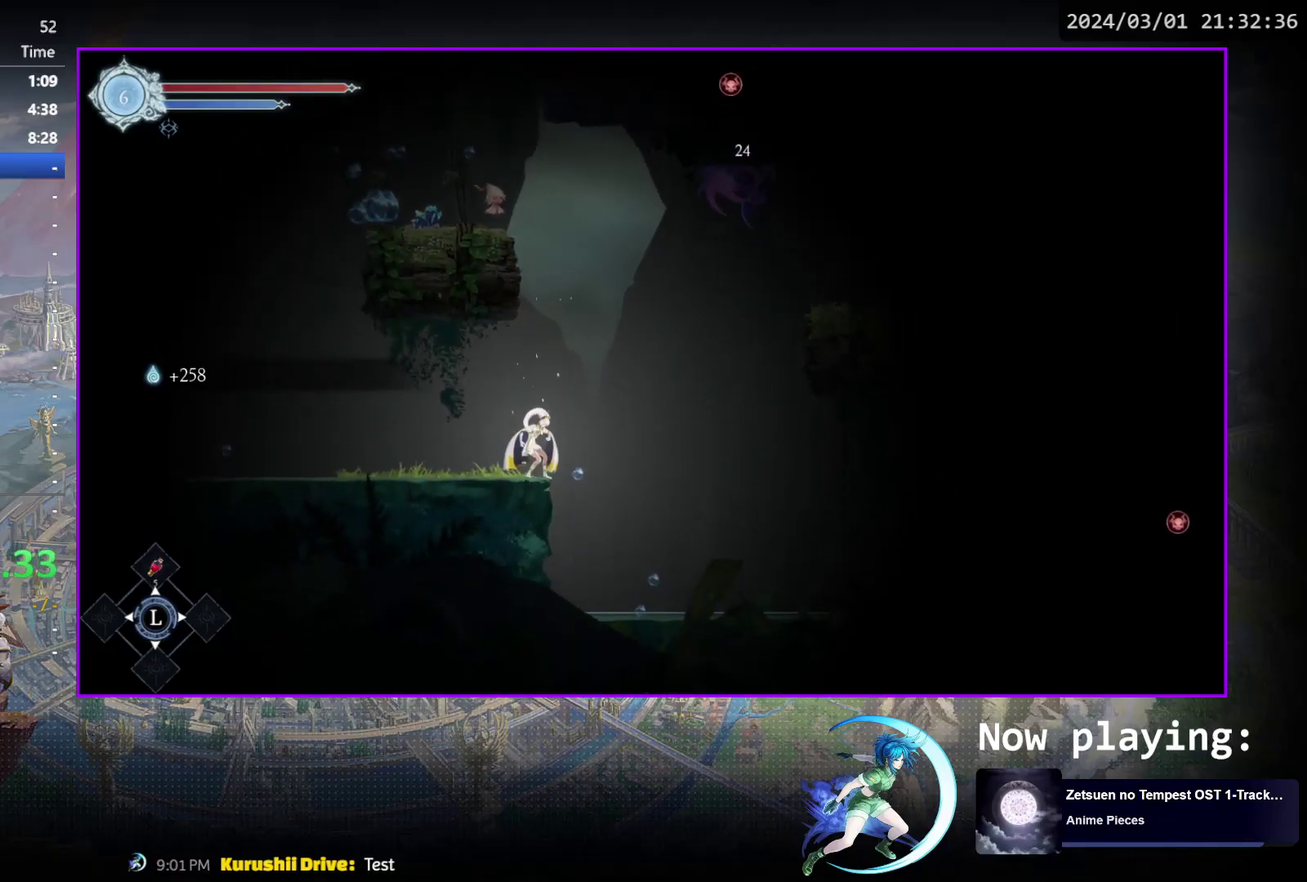
{"dt_ms": 300, "buttons": ["R1", "DPAD_DOWN", "DPAD_RIGHT"], "events": [[233, "R1", "down"], [267, "DPAD_DOWN", "down"]]}
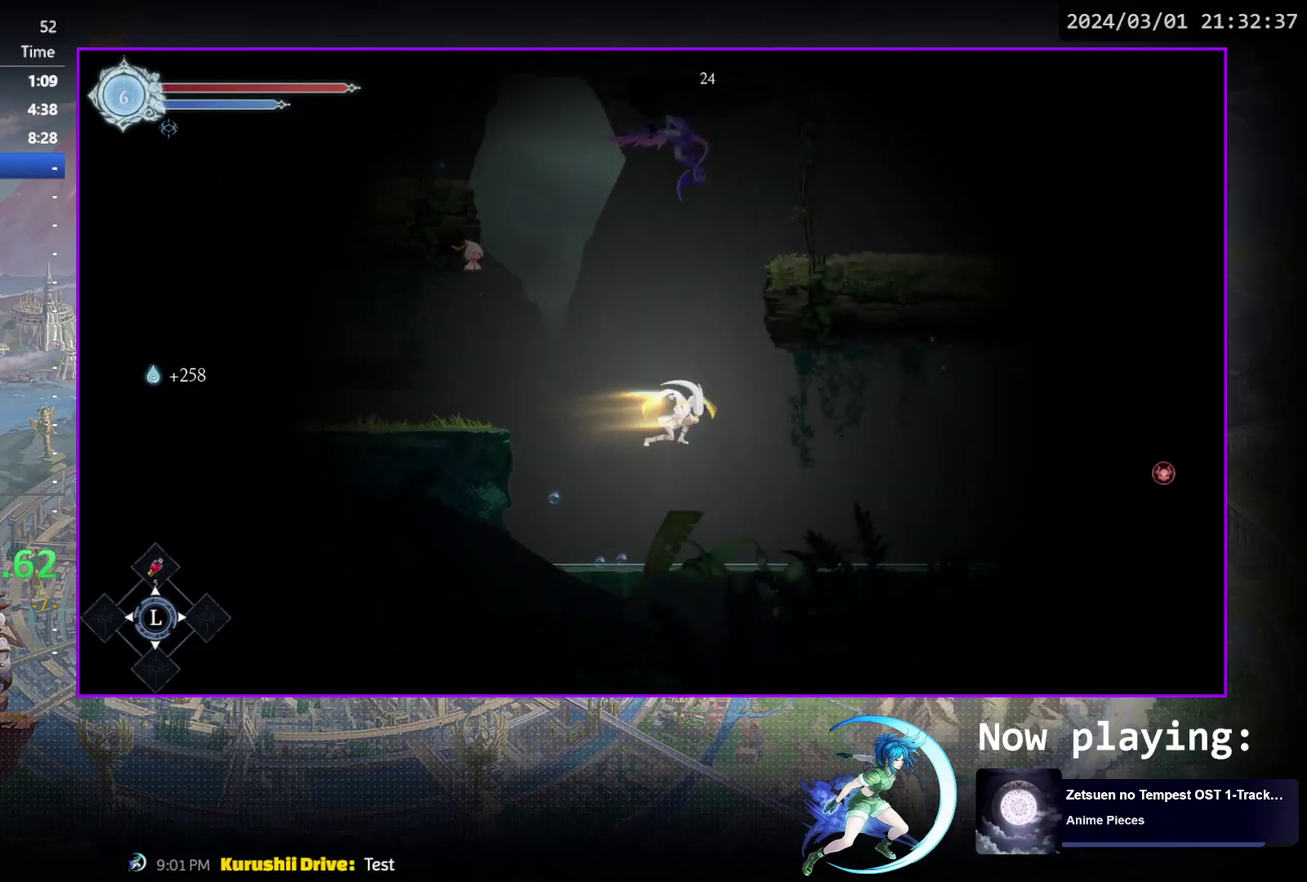
{"dt_ms": 300, "buttons": ["DPAD_RIGHT"], "events": [[50, "CROSS", "down"], [50, "R1", "up"], [117, "DPAD_RIGHT", "up"], [167, "DPAD_DOWN", "up"], [183, "CROSS", "up"], [283, "DPAD_RIGHT", "down"]]}
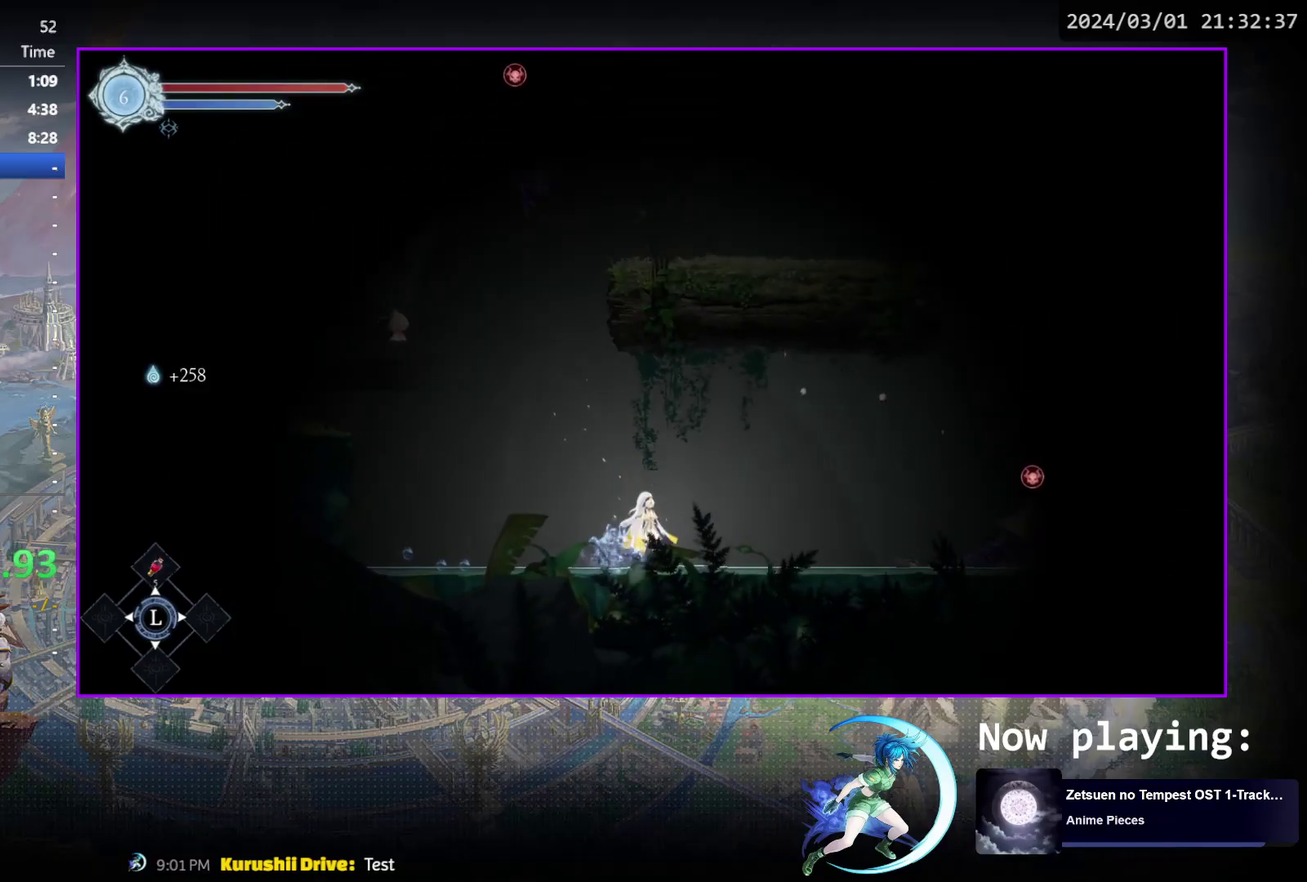
{"dt_ms": 600, "buttons": ["DPAD_RIGHT"], "events": [[83, "R1", "down"], [300, "R1", "up"], [317, "DPAD_RIGHT", "up"], [367, "CROSS", "down"], [467, "DPAD_RIGHT", "down"], [567, "CROSS", "up"]]}